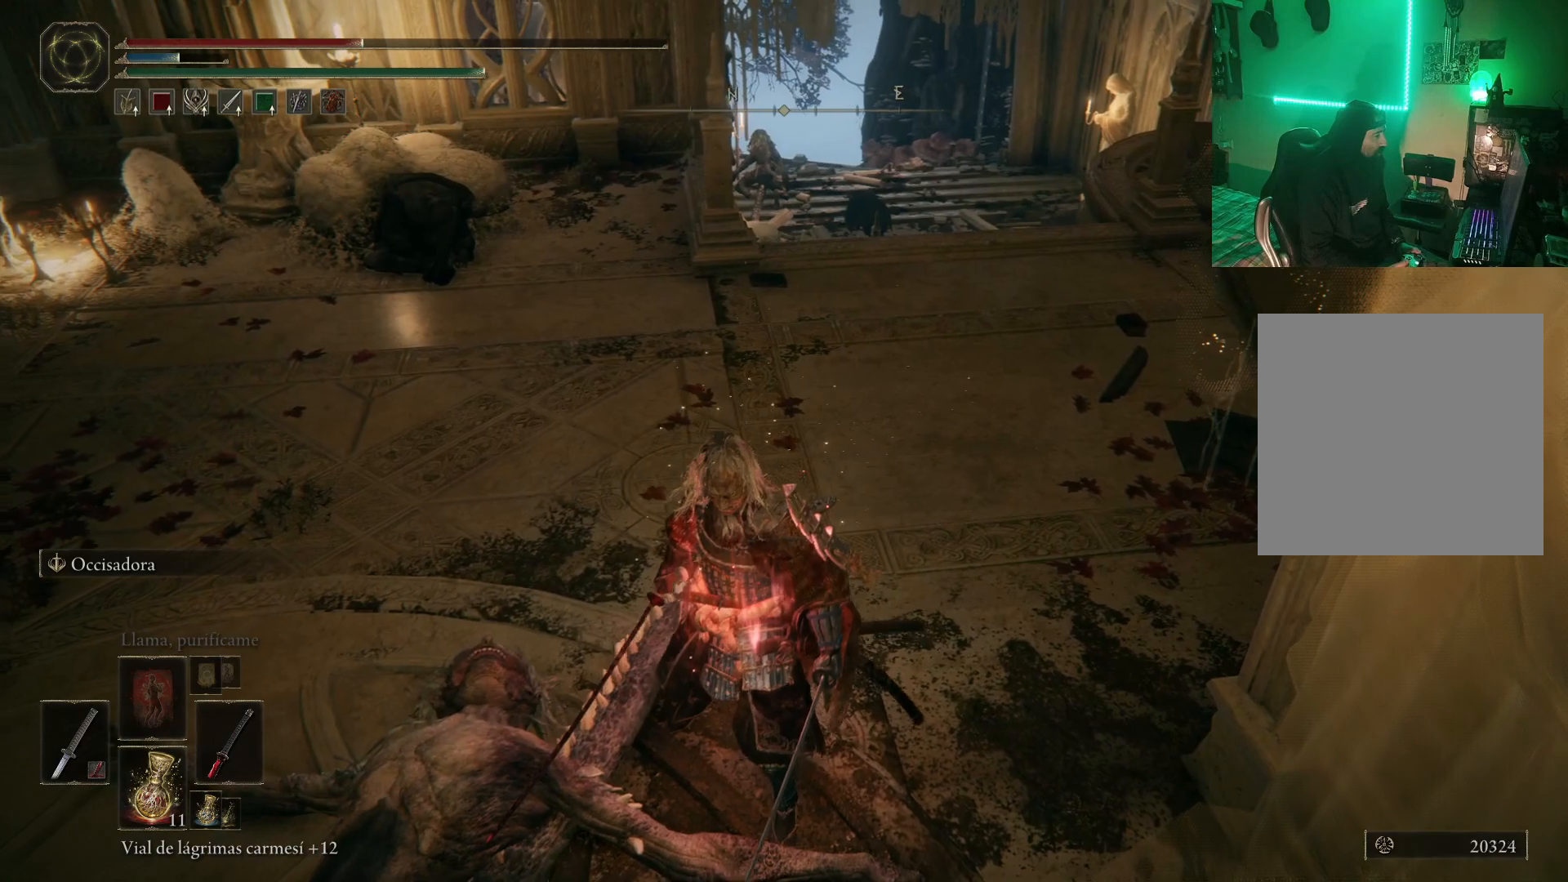
Gameplay with a controller (Xbox layout); each line is a JSON object with the inputs held at the frame after it. "events" lists button and stick changes between this image and that frame as [ms after this image, input, new state], when the widget could be followed in between.
{"buttons": ["Y"], "left_stick": "center", "right_stick": "center", "events": [[183, "L2", "down"], [333, "L2", "up"]]}
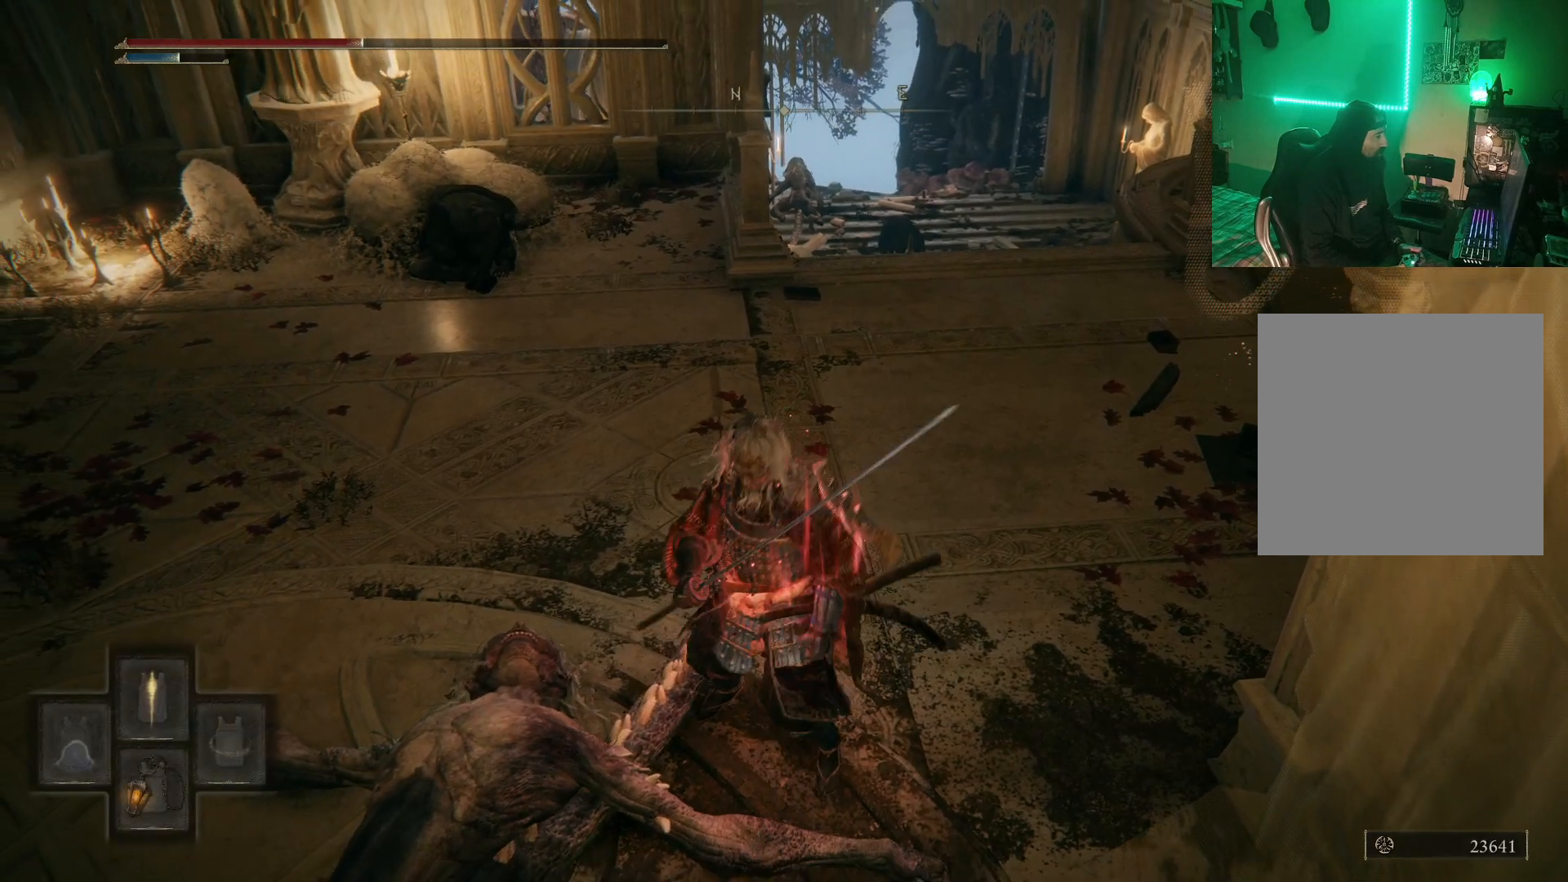
{"buttons": ["Y"], "left_stick": "center", "right_stick": "center", "events": [[300, "L2", "down"], [400, "L2", "up"]]}
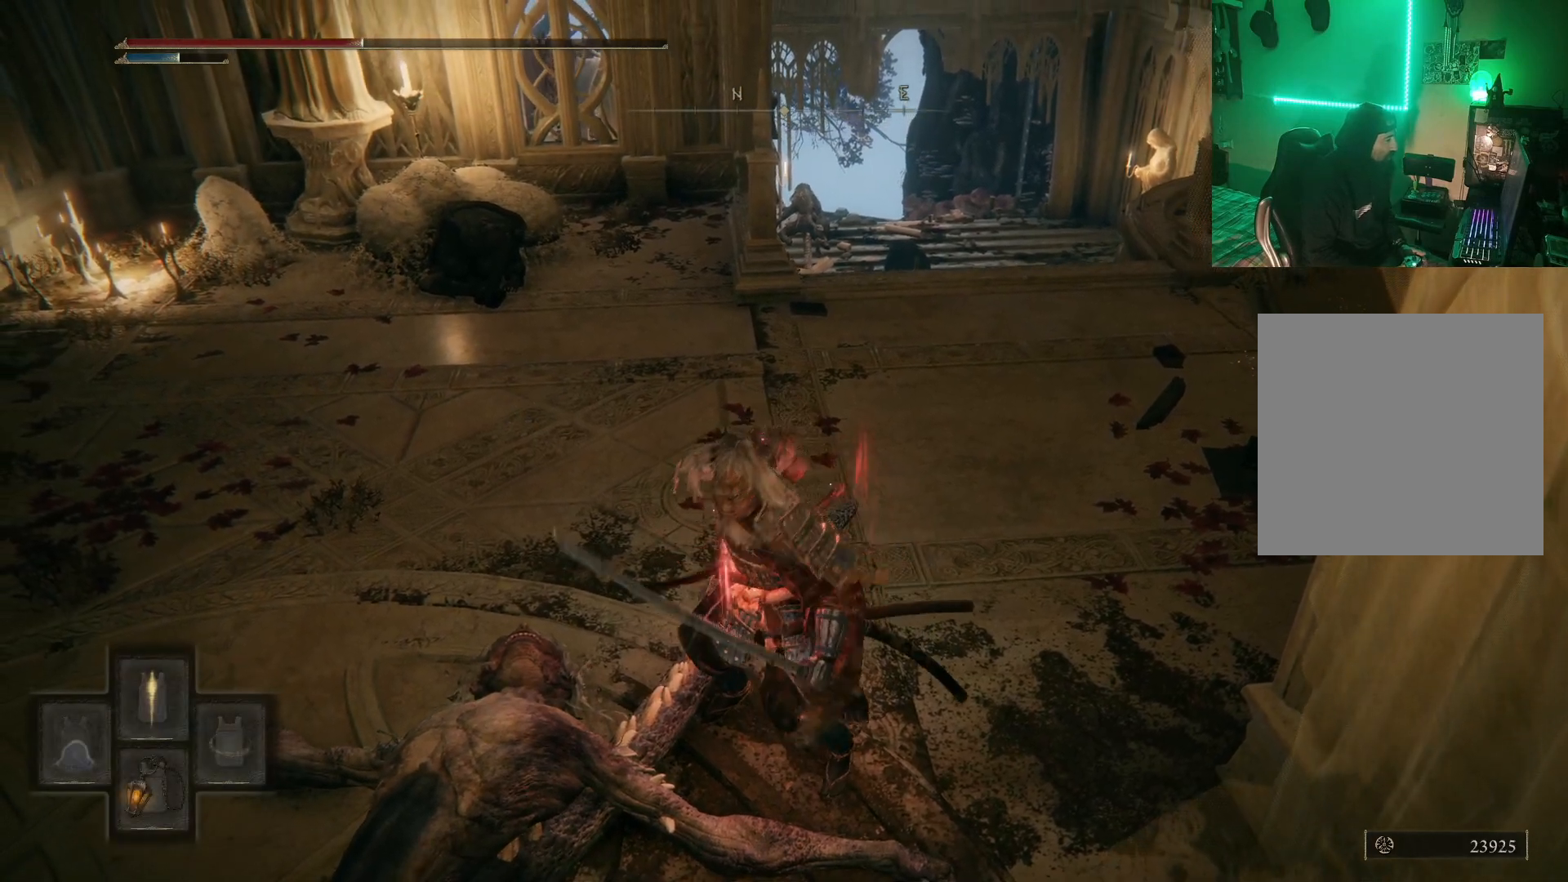
{"buttons": ["Y", "L2"], "left_stick": "center", "right_stick": "center", "events": [[400, "L2", "down"]]}
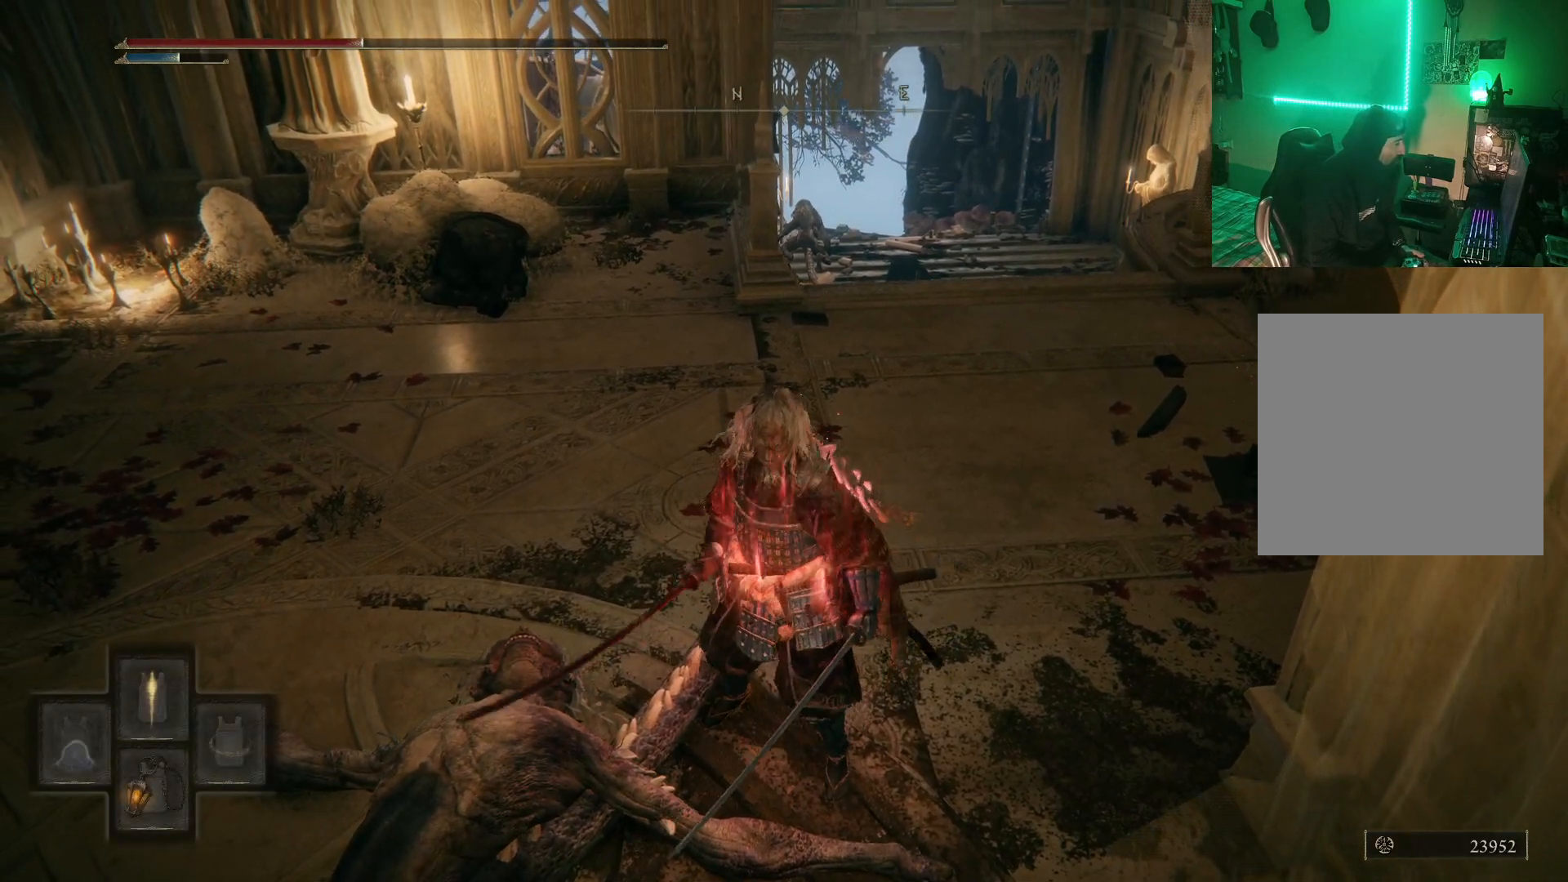
{"buttons": ["L2"], "left_stick": "center", "right_stick": "center", "events": [[50, "L2", "up"], [333, "Y", "up"], [500, "L2", "down"]]}
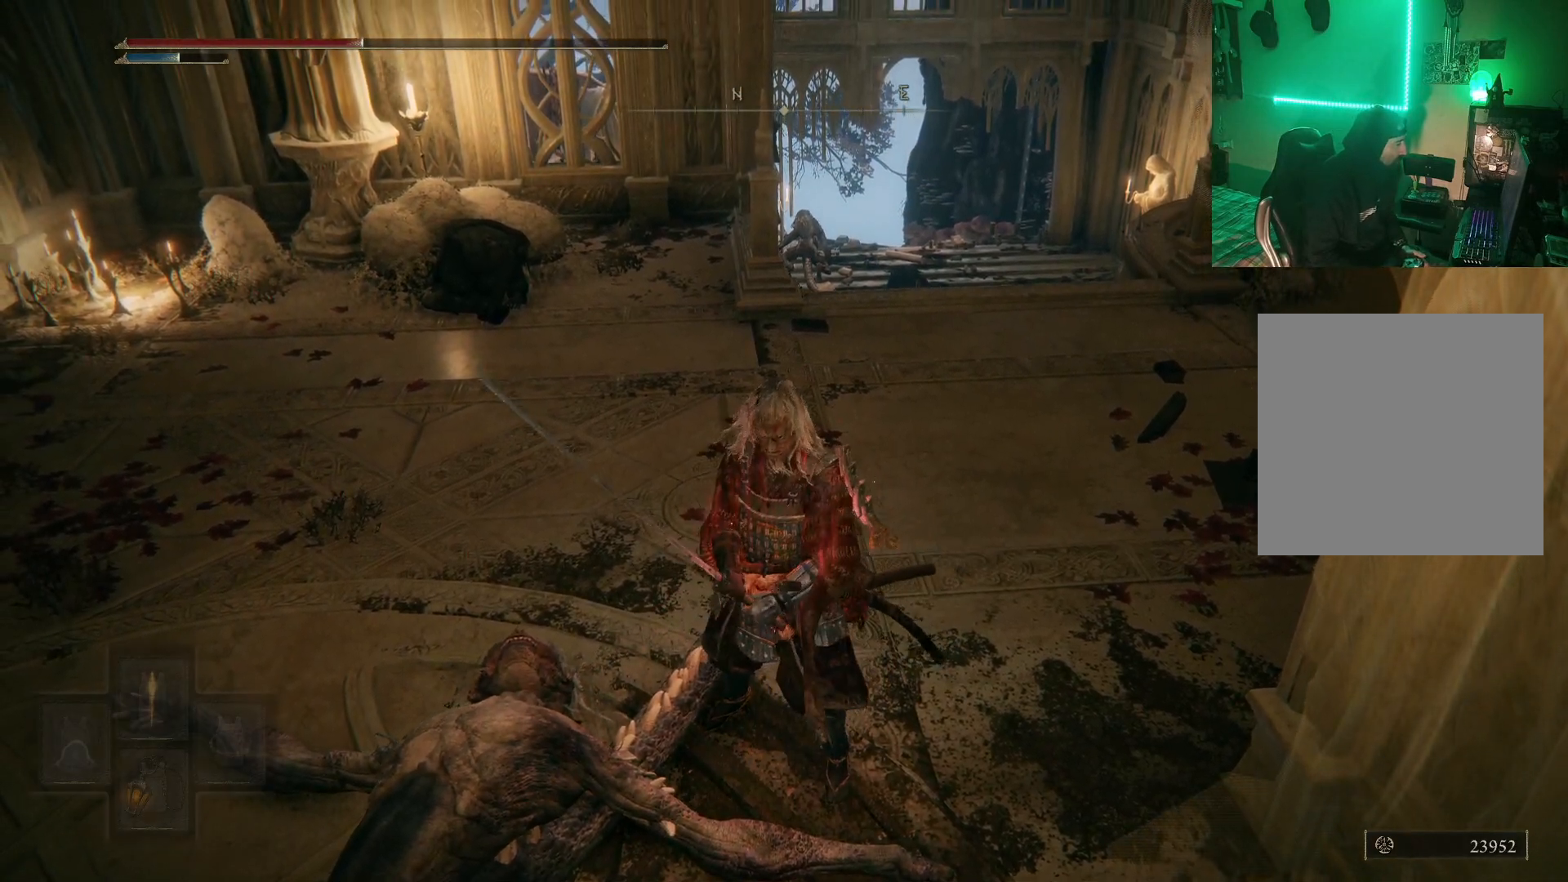
{"buttons": [], "left_stick": "center", "right_stick": "center", "events": [[117, "L2", "up"]]}
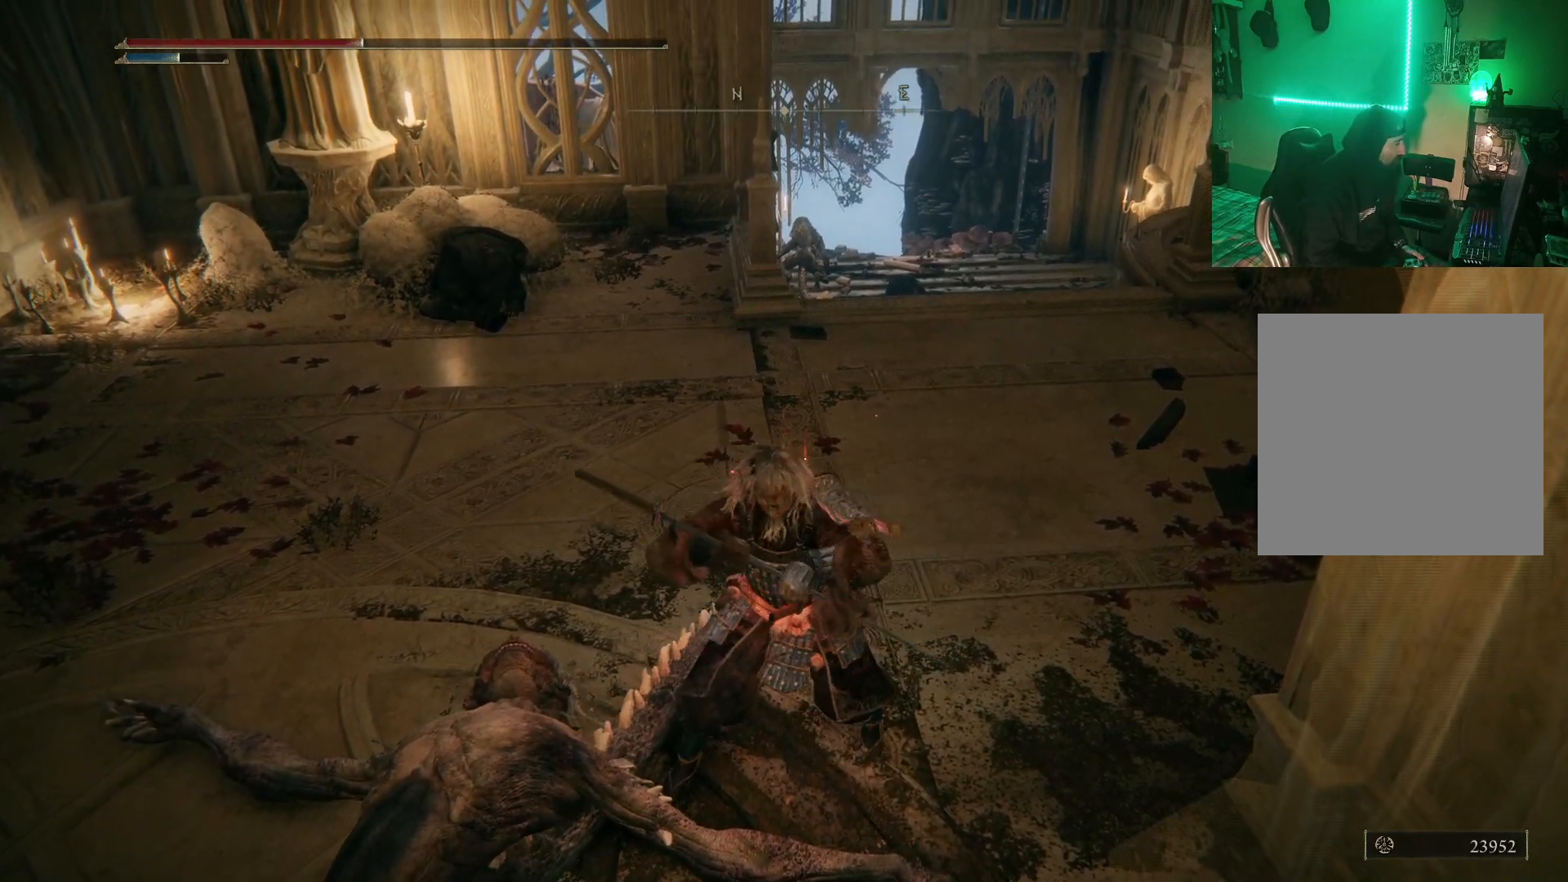
{"buttons": [], "left_stick": "center", "right_stick": "center", "events": []}
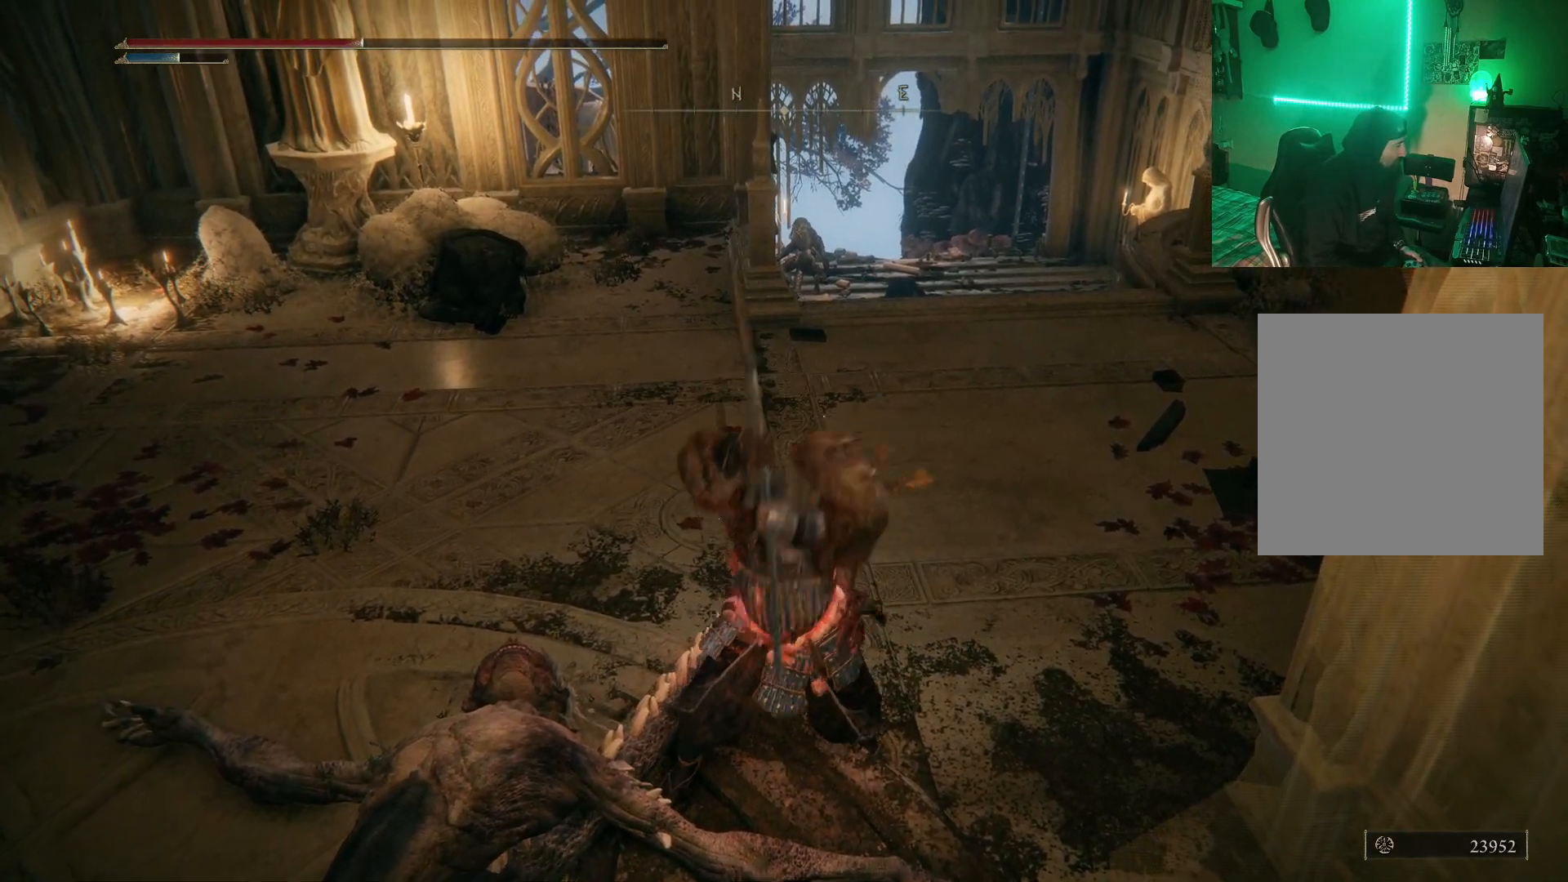
{"buttons": [], "left_stick": "center", "right_stick": "center", "events": []}
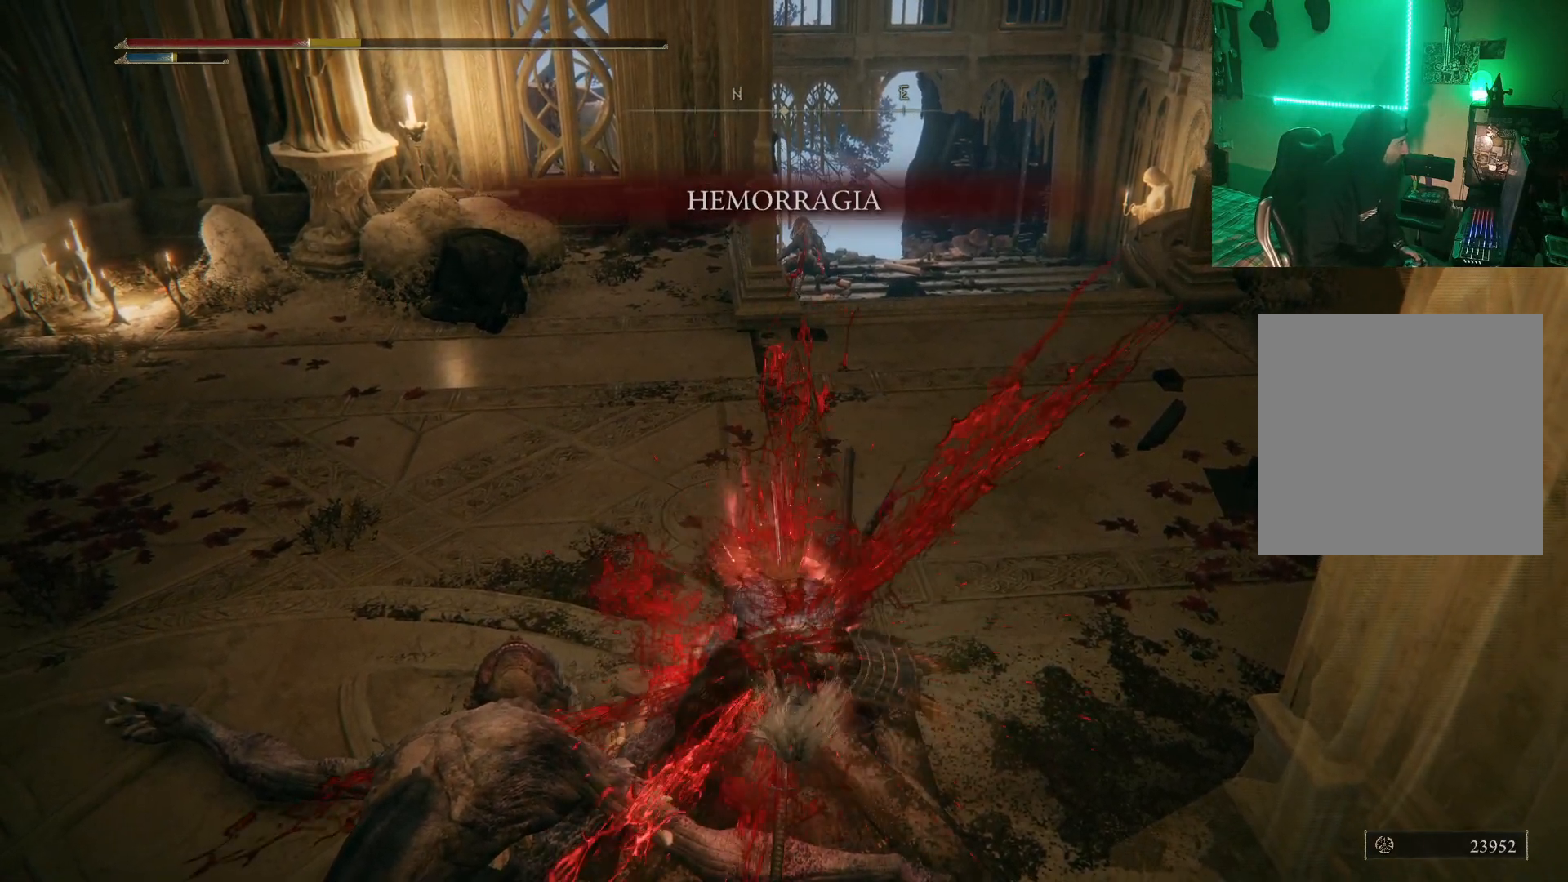
{"buttons": [], "left_stick": "center", "right_stick": "center", "events": [[117, "START", "down"], [283, "START", "up"]]}
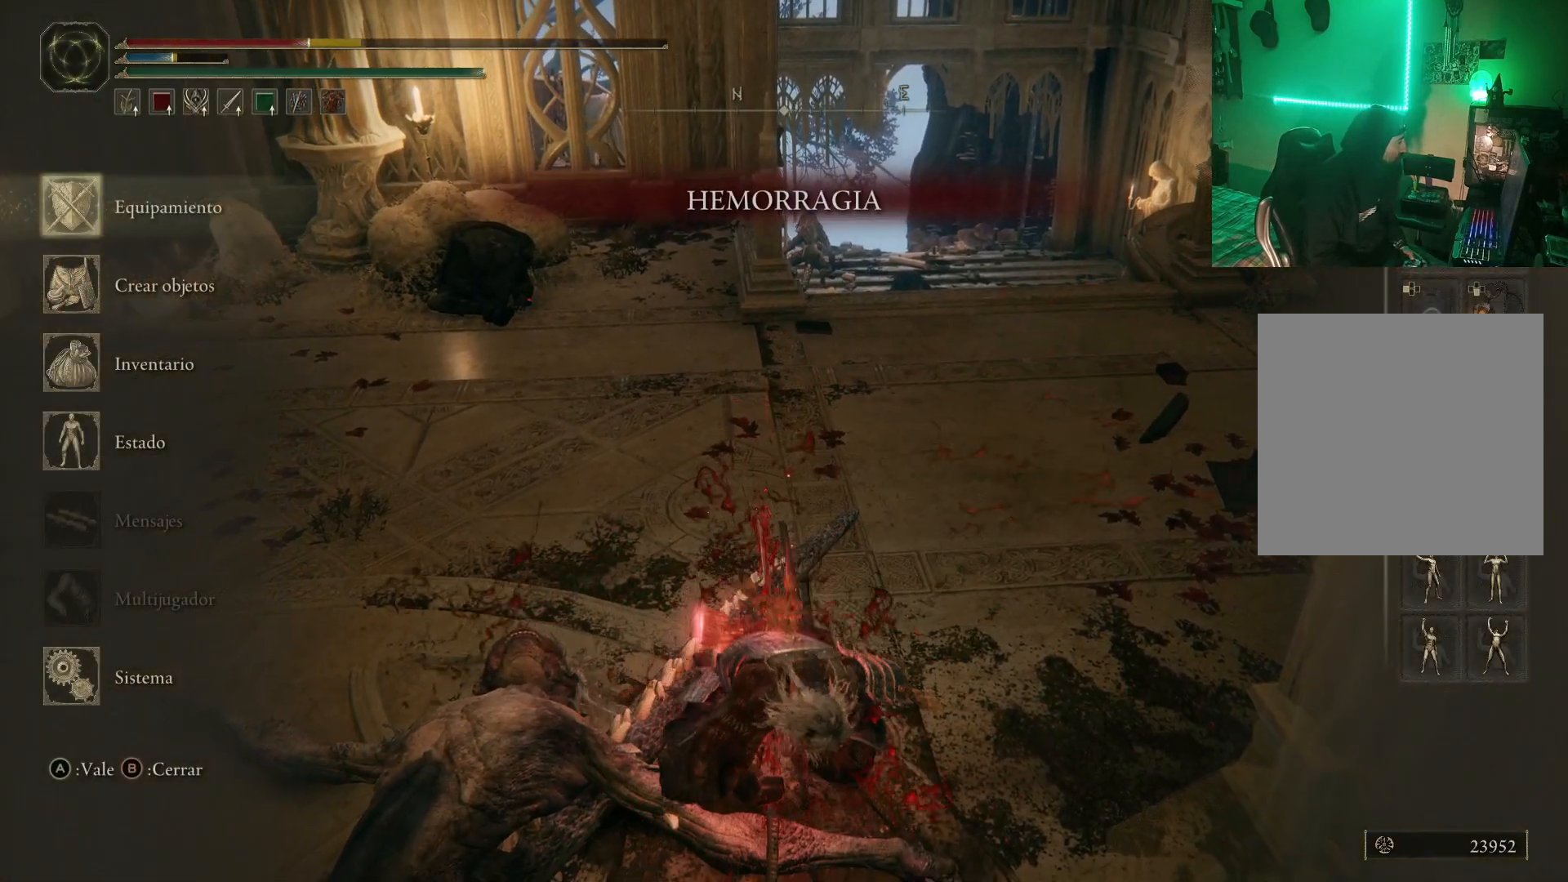
{"buttons": [], "left_stick": "center", "right_stick": "center", "events": [[317, "B", "down"], [417, "B", "up"]]}
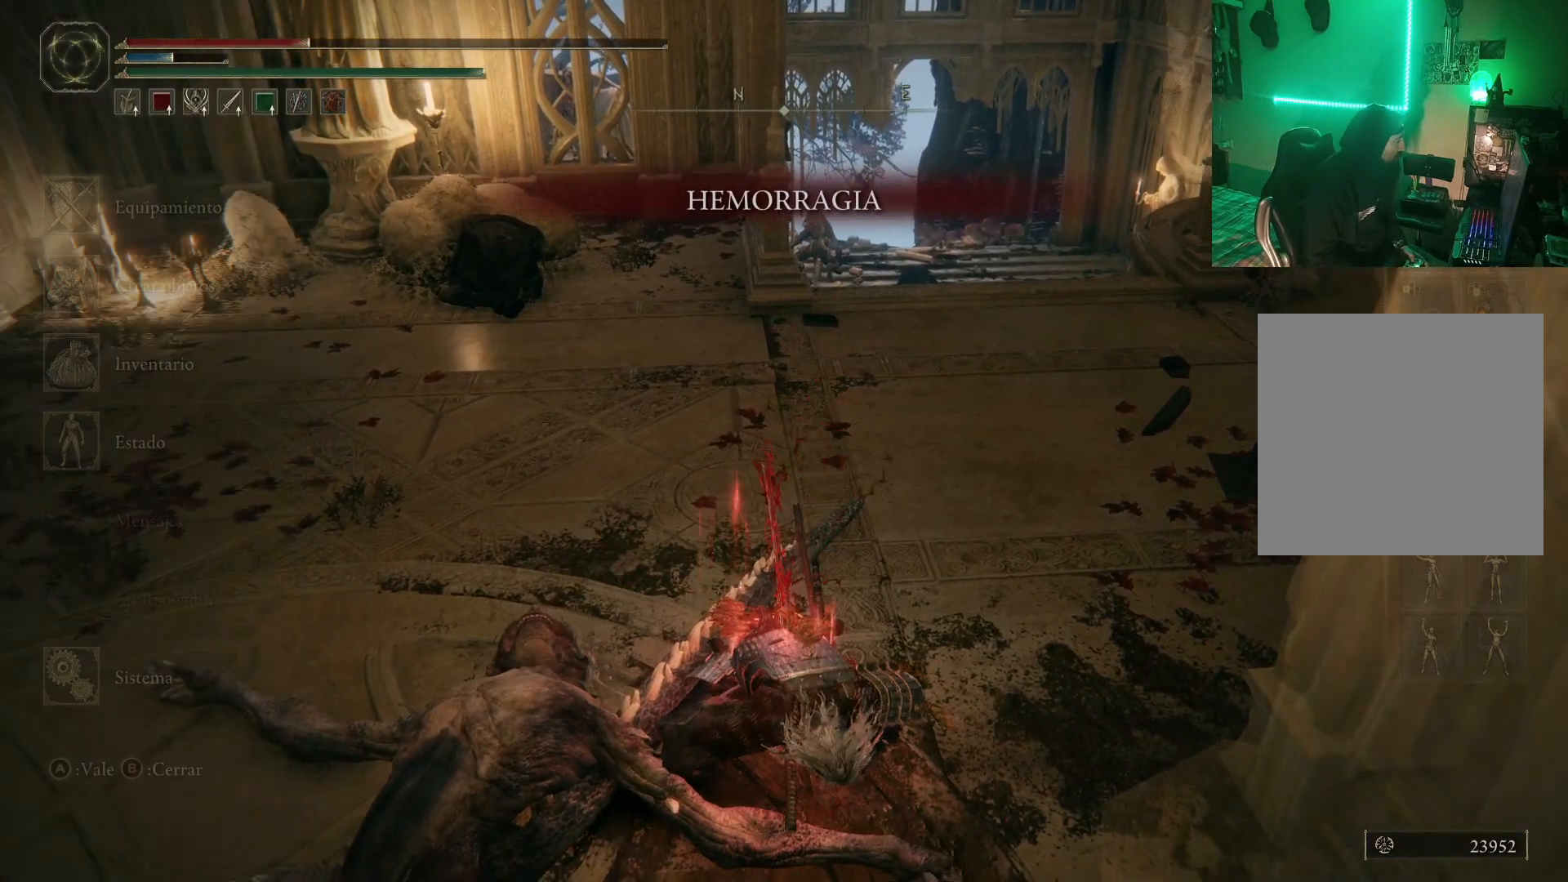
{"buttons": [], "left_stick": "center", "right_stick": "center", "events": []}
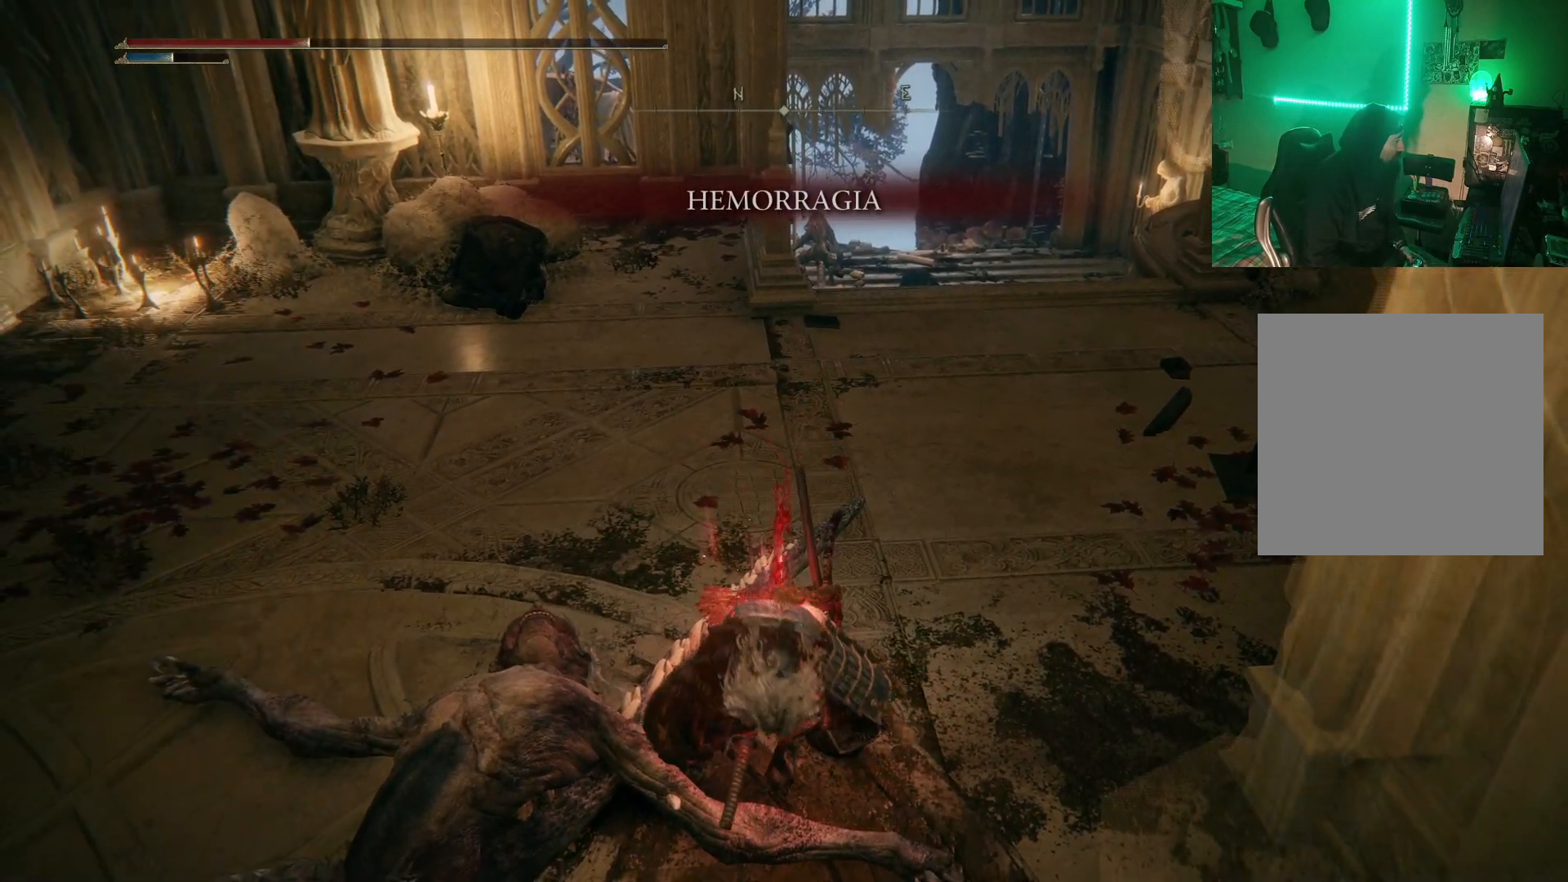
{"buttons": [], "left_stick": "center", "right_stick": "center", "events": []}
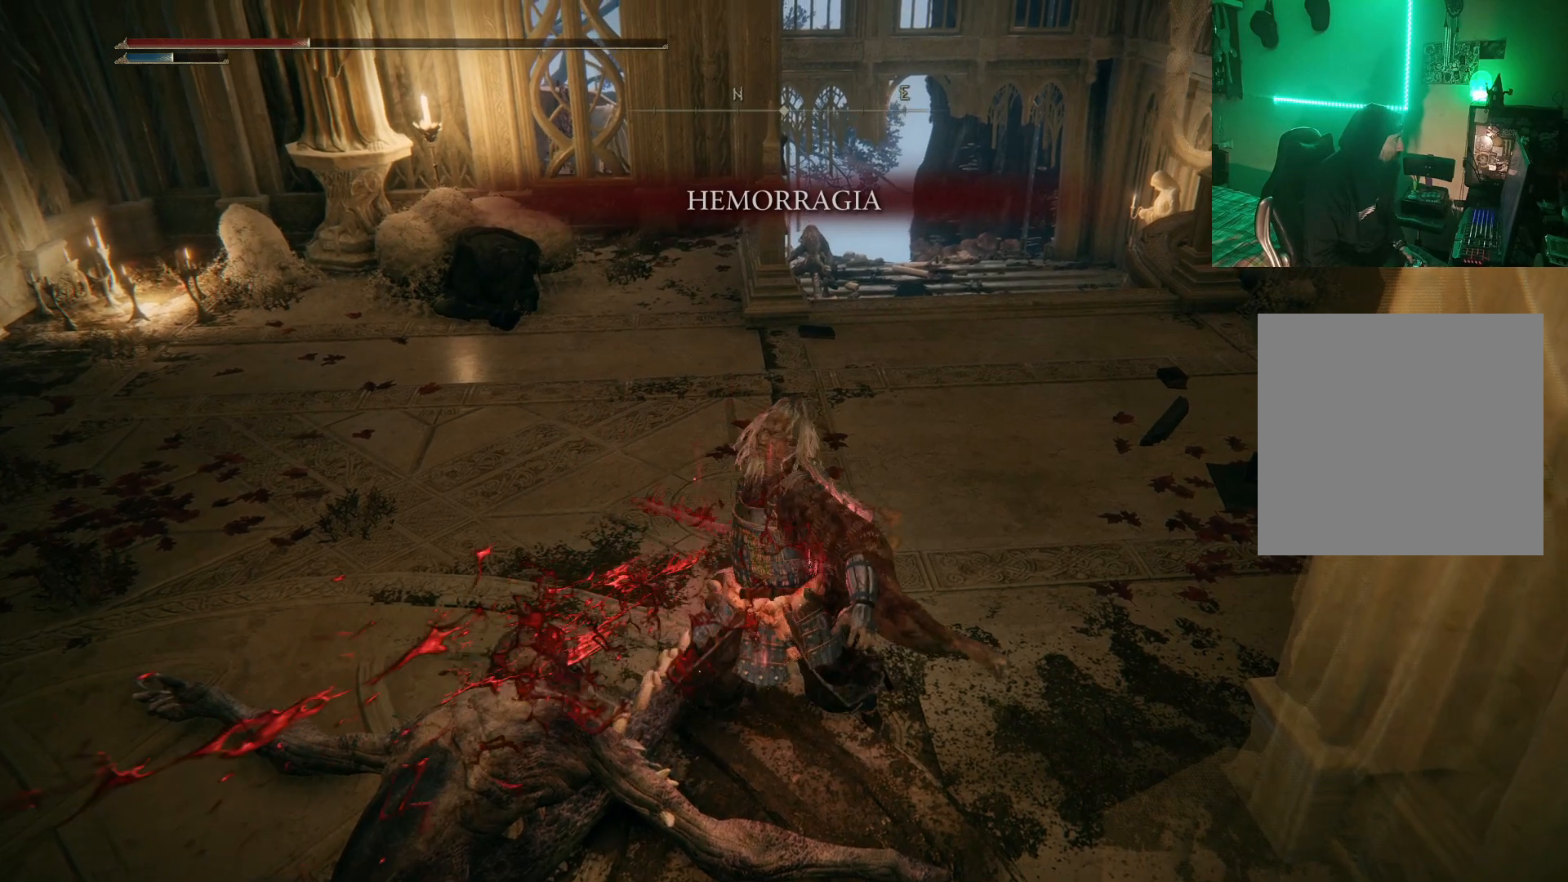
{"buttons": [], "left_stick": "center", "right_stick": "center", "events": []}
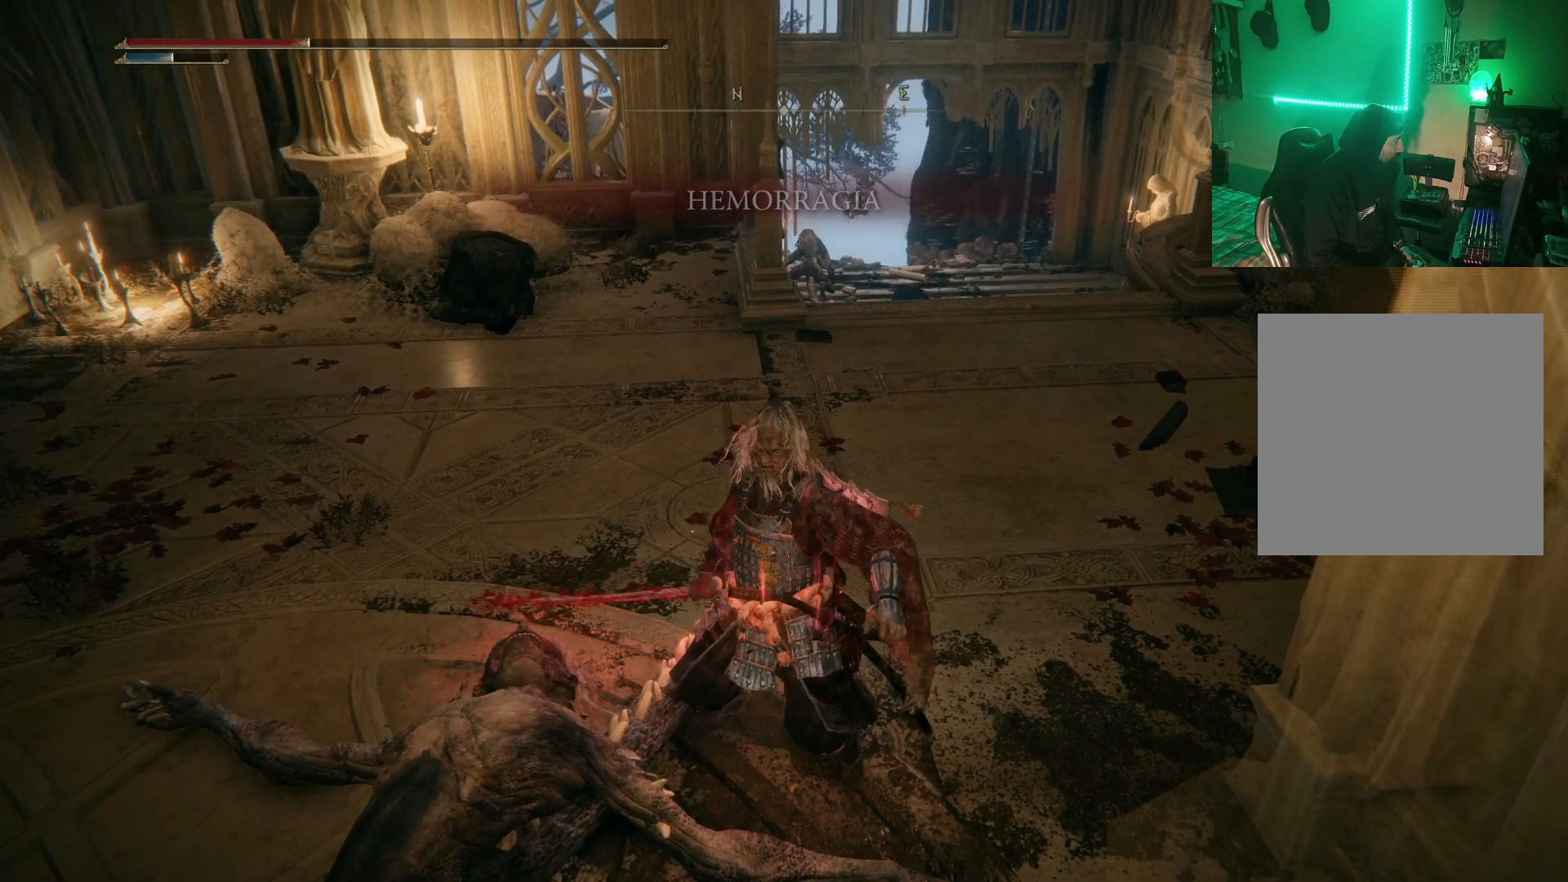
{"buttons": [], "left_stick": "center", "right_stick": "center", "events": [[300, "DPAD_DOWN", "down"], [417, "DPAD_DOWN", "up"]]}
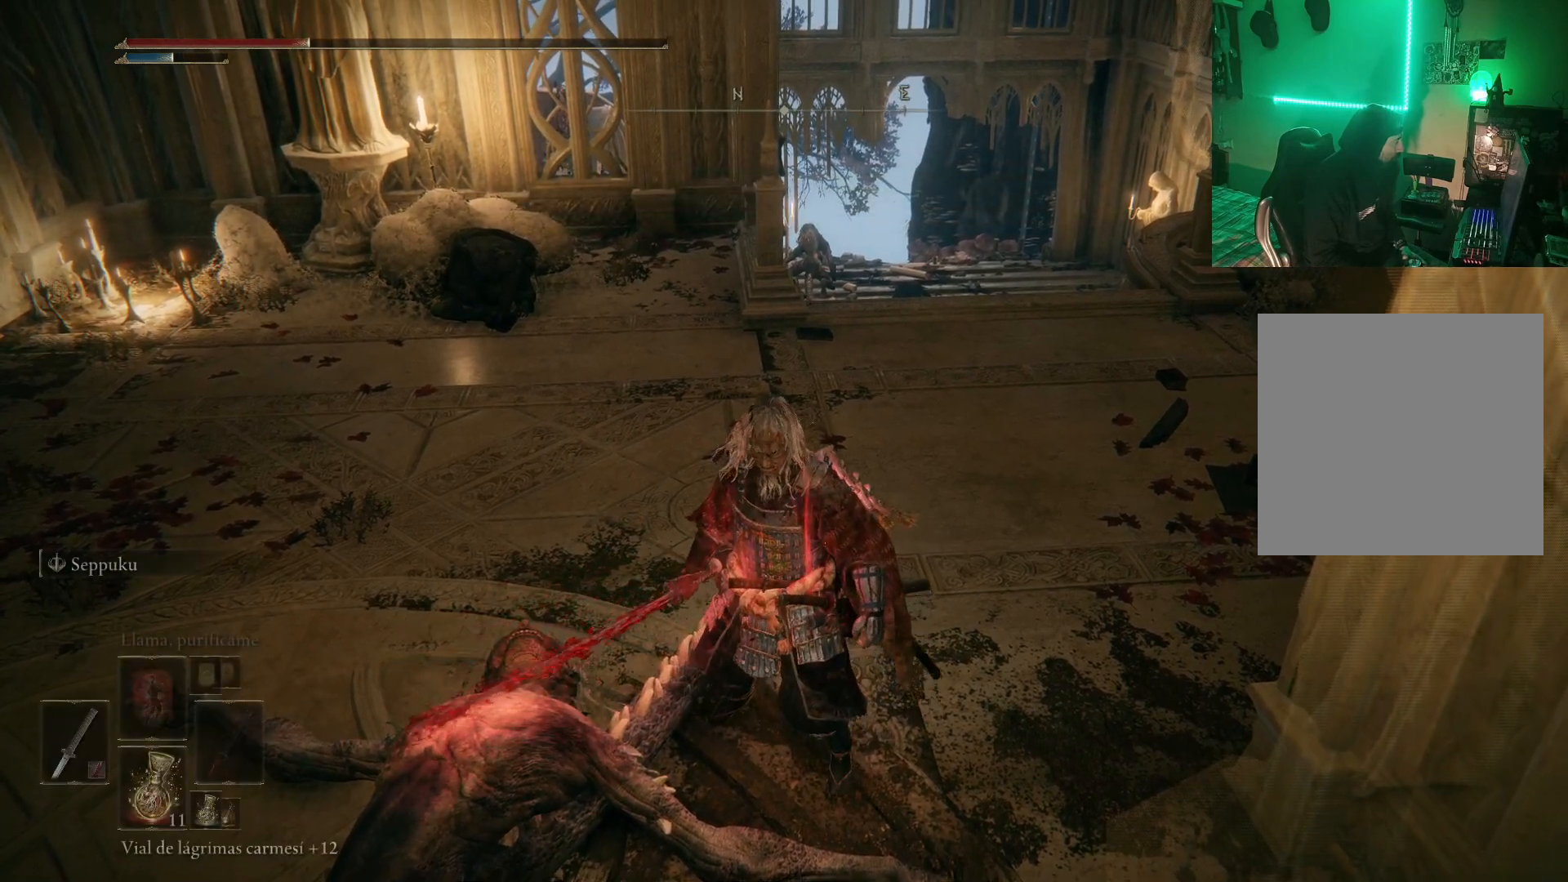
{"buttons": [], "left_stick": "center", "right_stick": "center", "events": []}
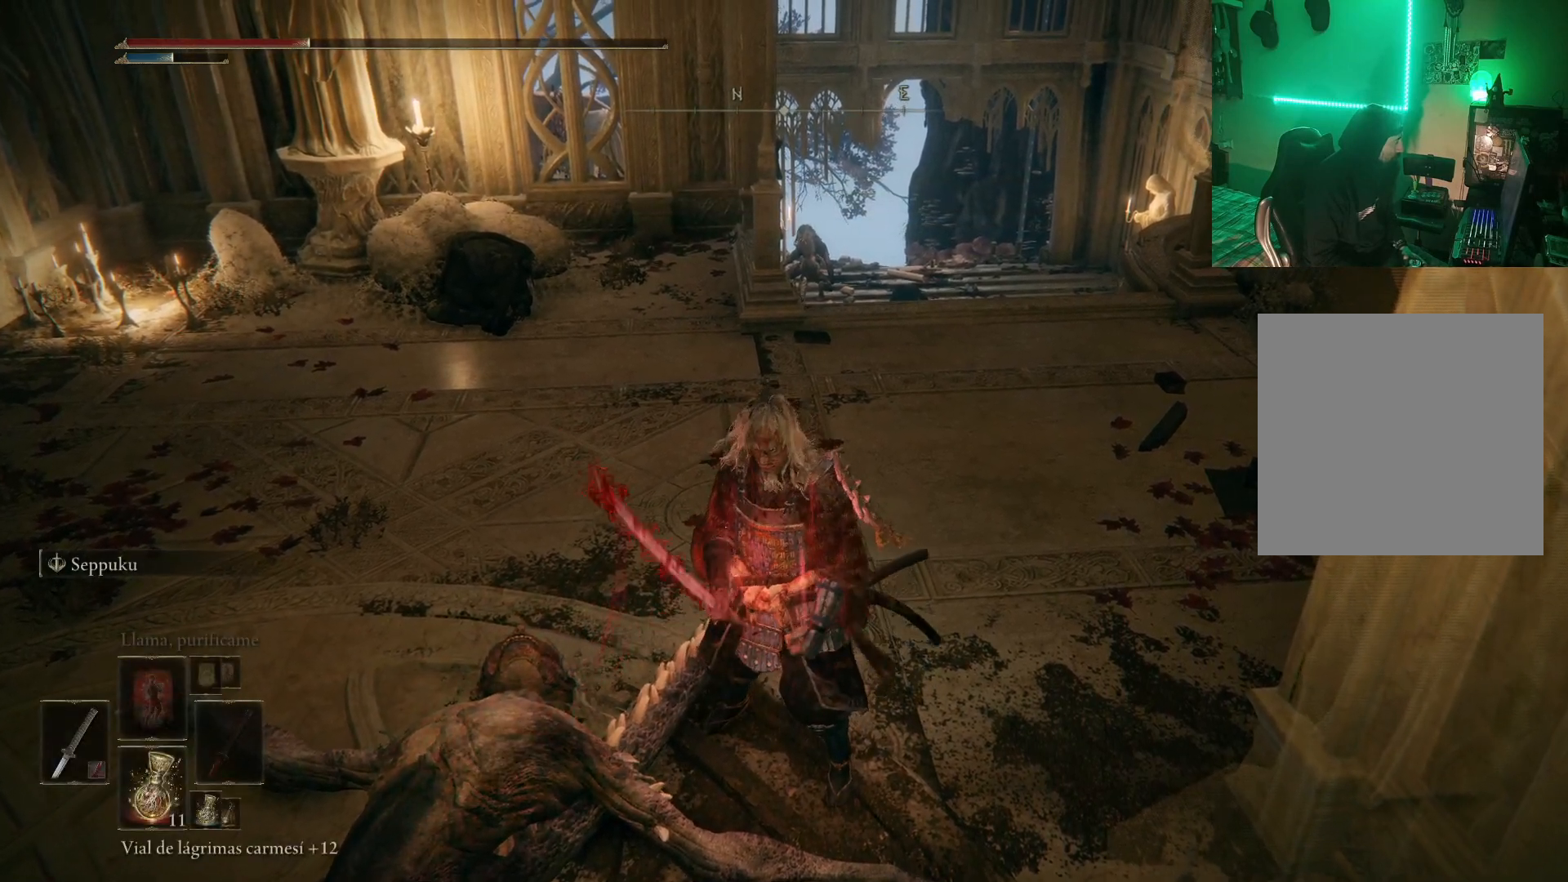
{"buttons": [], "left_stick": "center", "right_stick": "center", "events": [[417, "DPAD_DOWN", "down"], [483, "DPAD_DOWN", "up"]]}
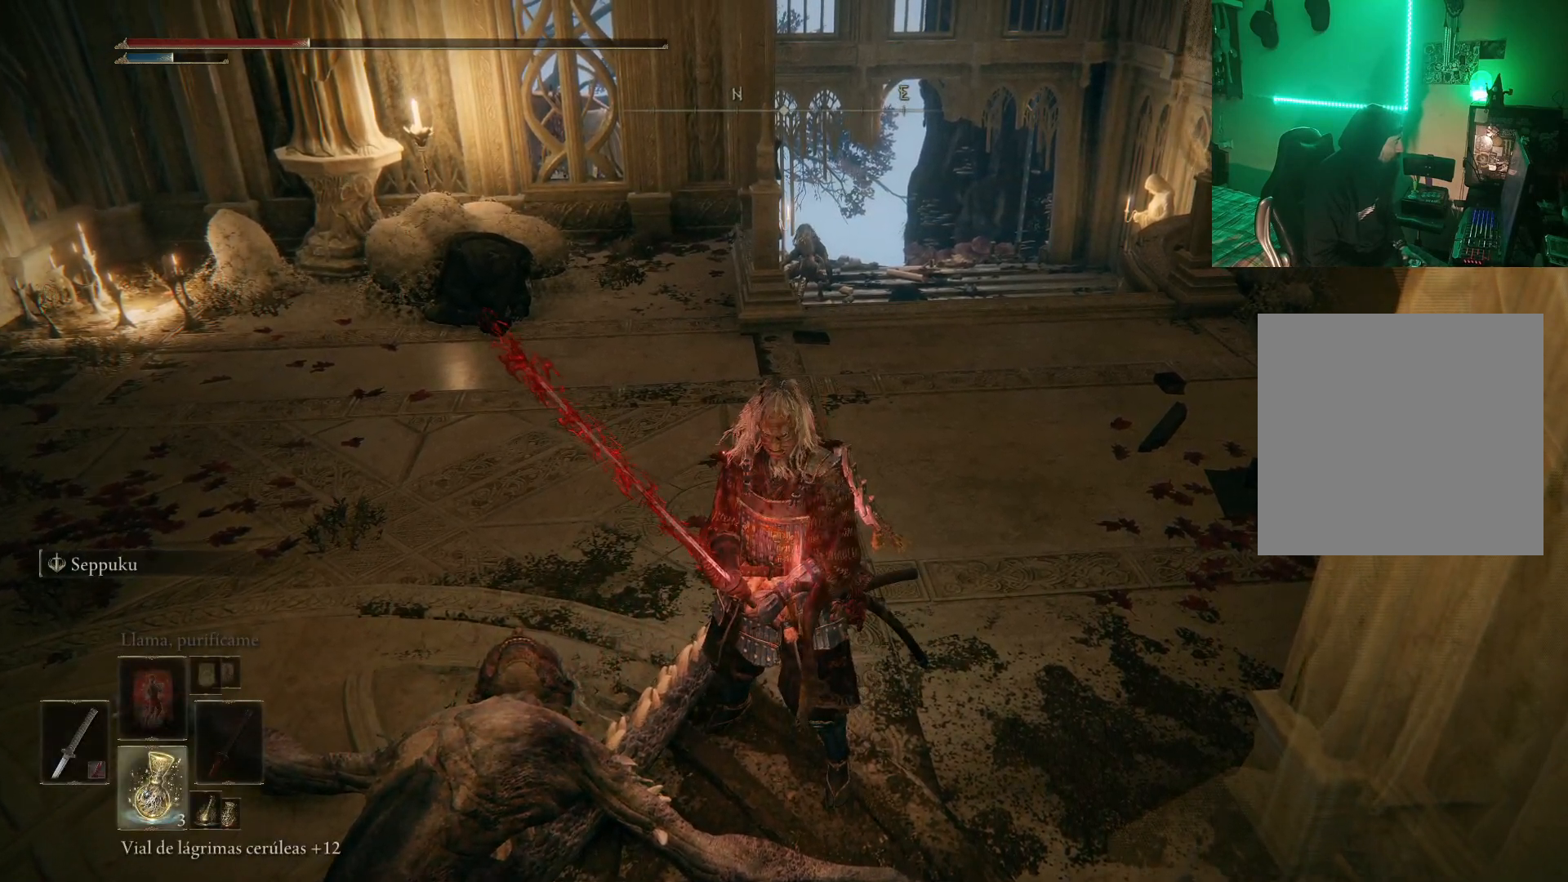
{"buttons": [], "left_stick": "center", "right_stick": "center", "events": [[333, "DPAD_DOWN", "down"], [450, "DPAD_DOWN", "up"]]}
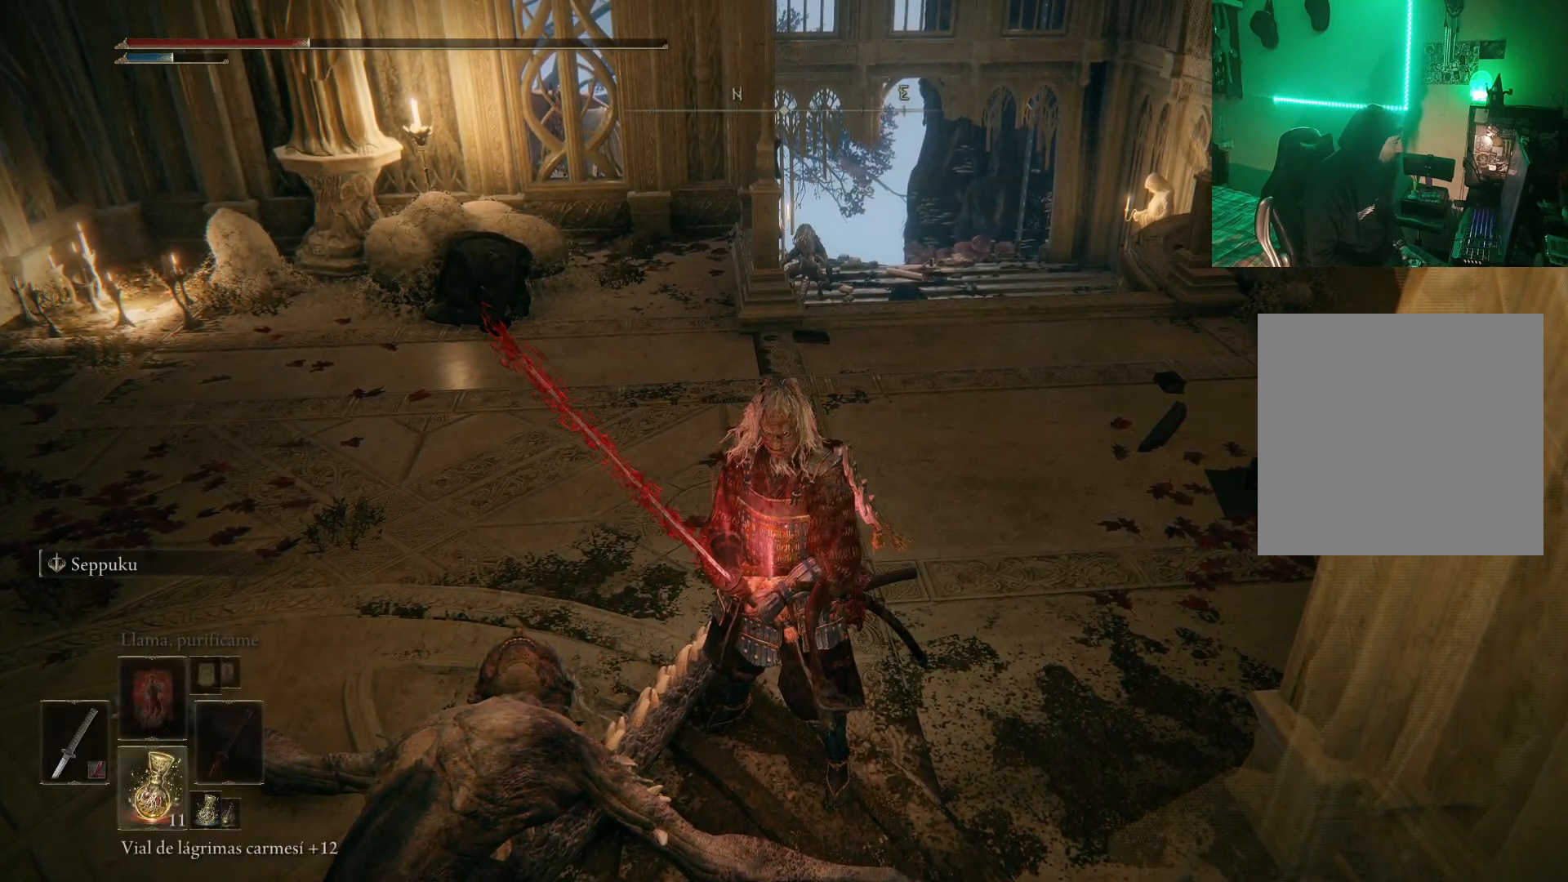
{"buttons": [], "left_stick": "center", "right_stick": "center", "events": [[217, "X", "down"], [333, "X", "up"]]}
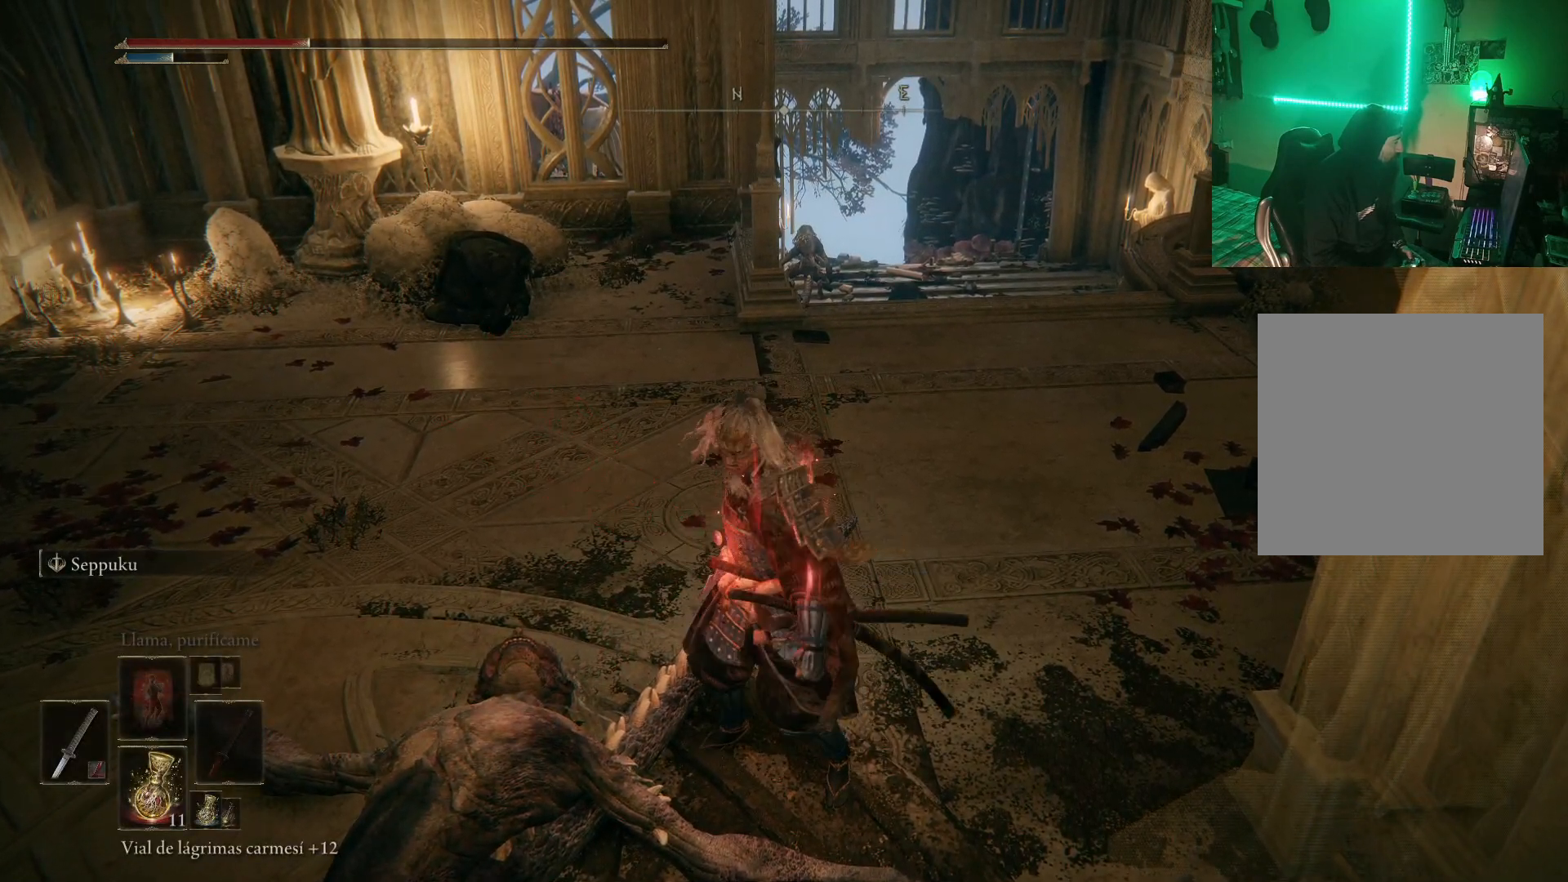
{"buttons": [], "left_stick": "up", "right_stick": "center", "events": [[83, "left_stick", "up"]]}
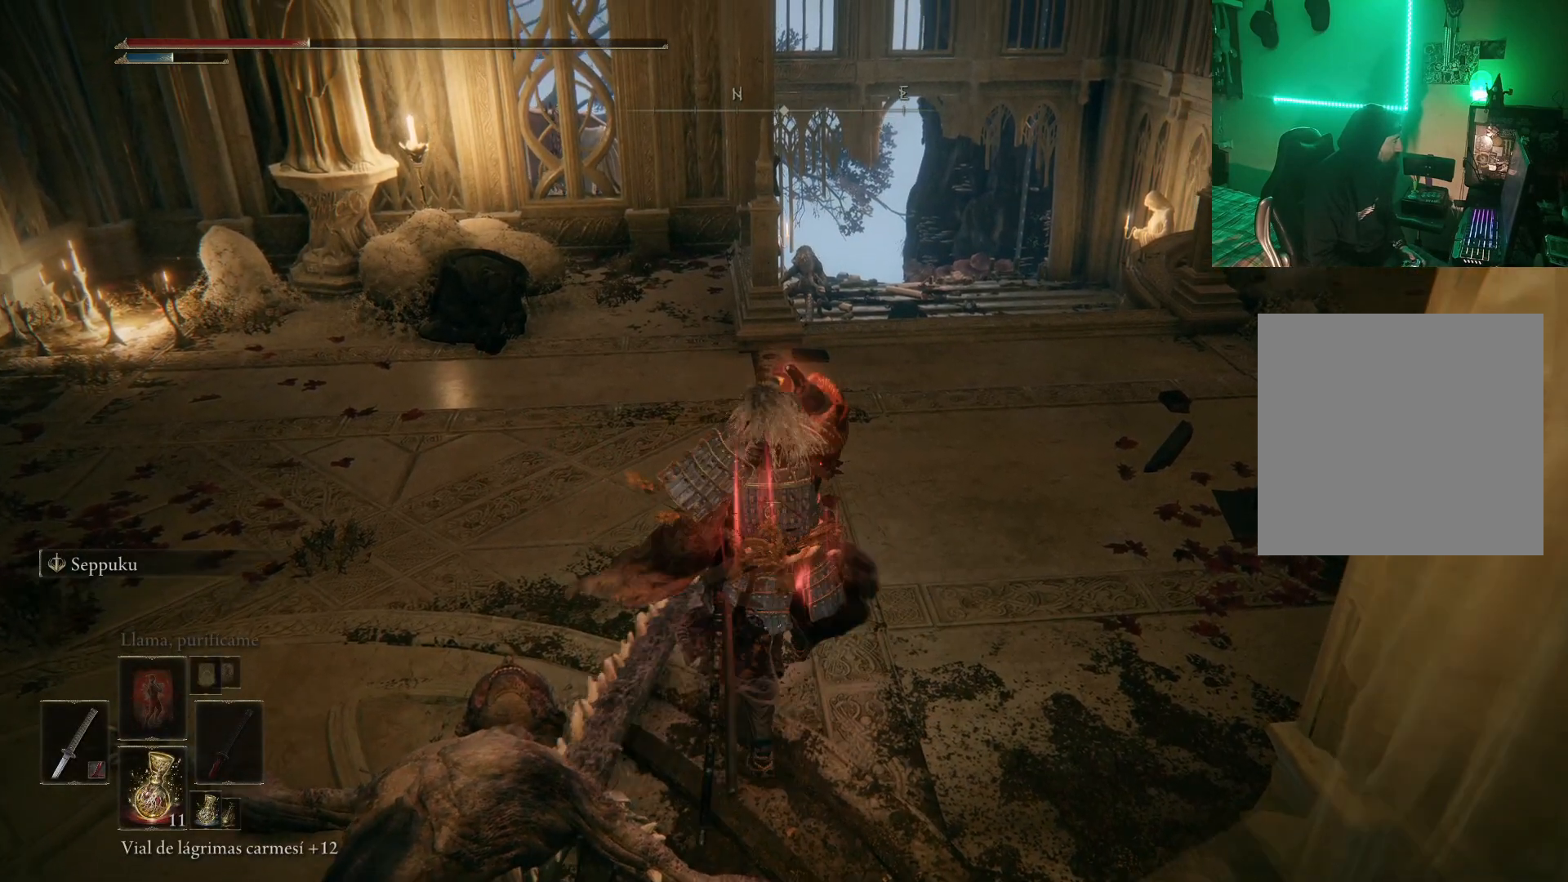
{"buttons": [], "left_stick": "up-right", "right_stick": "center", "events": [[217, "left_stick", "up-right"]]}
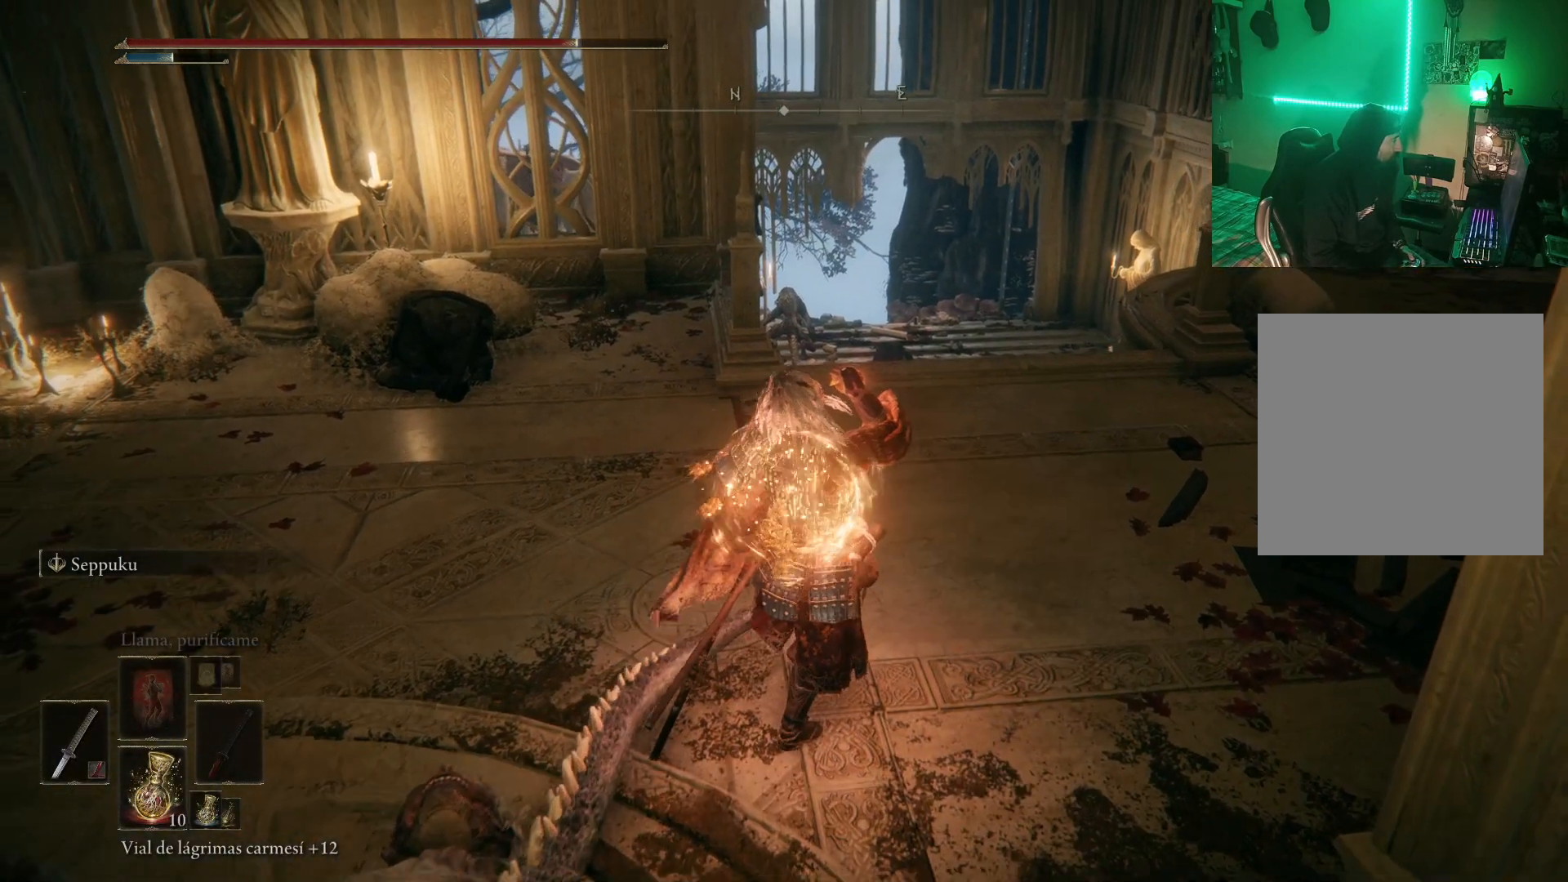
{"buttons": ["B"], "left_stick": "up-right", "right_stick": "center", "events": [[200, "B", "down"]]}
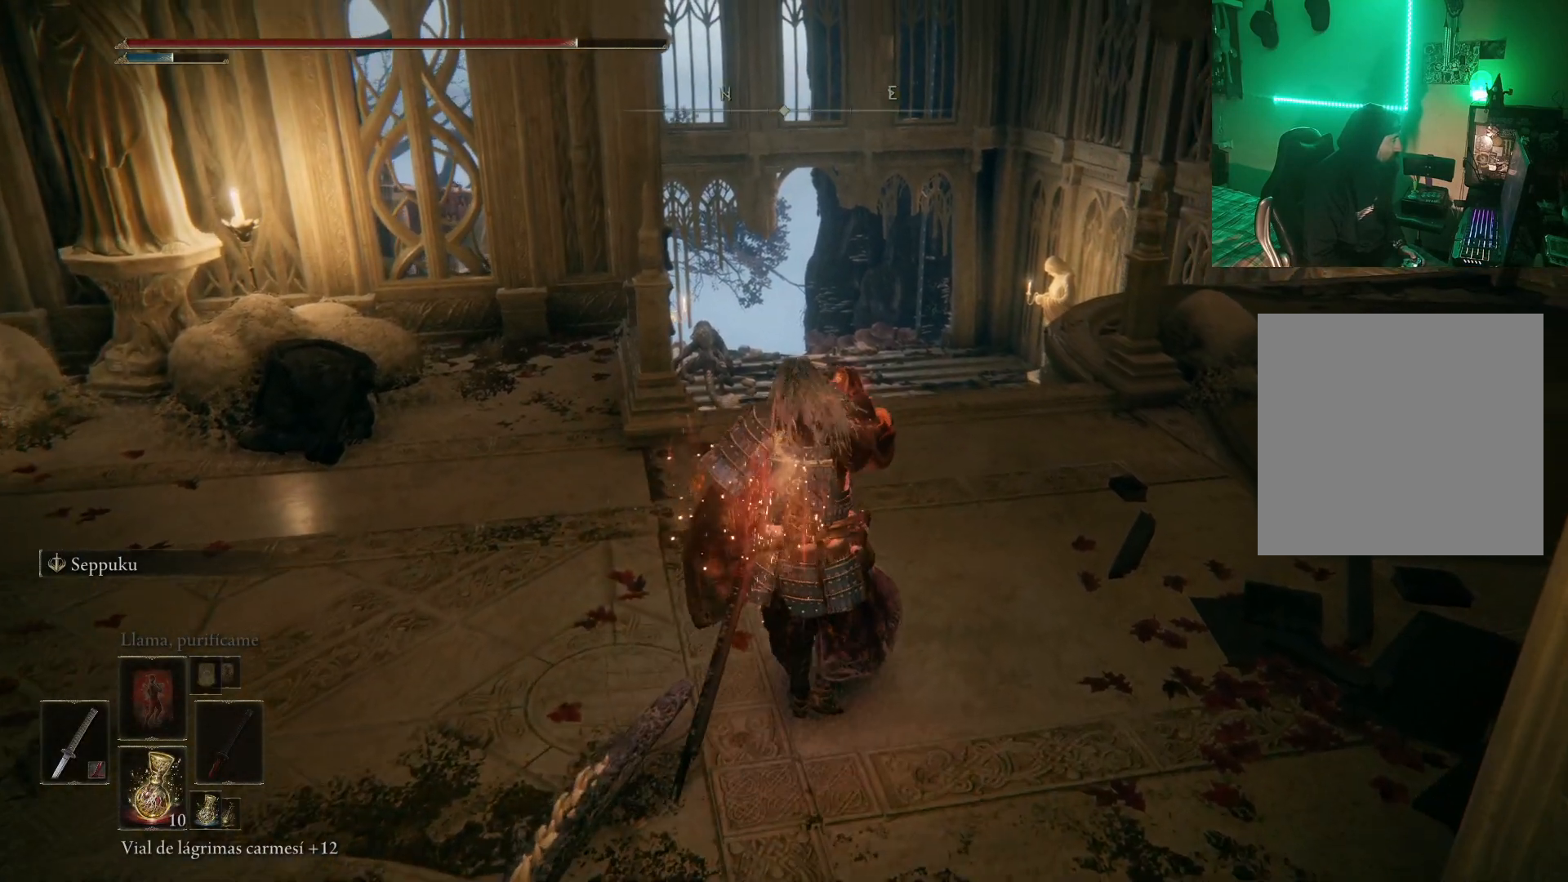
{"buttons": [], "left_stick": "up", "right_stick": "center", "events": [[400, "B", "up"], [500, "left_stick", "up"]]}
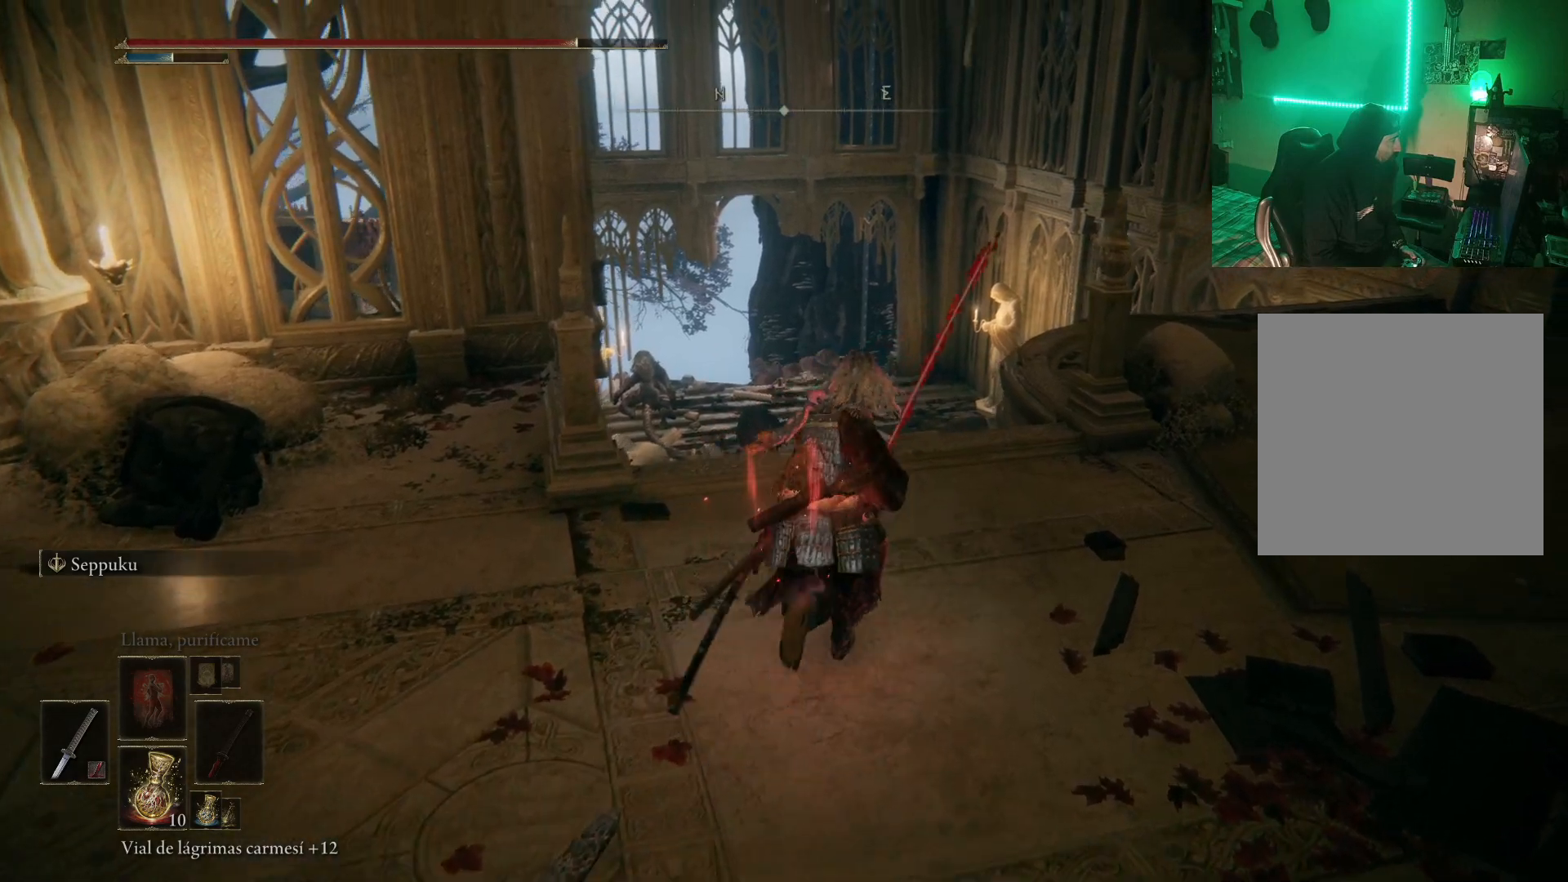
{"buttons": [], "left_stick": "up", "right_stick": "center", "events": [[117, "right_stick", "down-left"], [283, "right_stick", "center"]]}
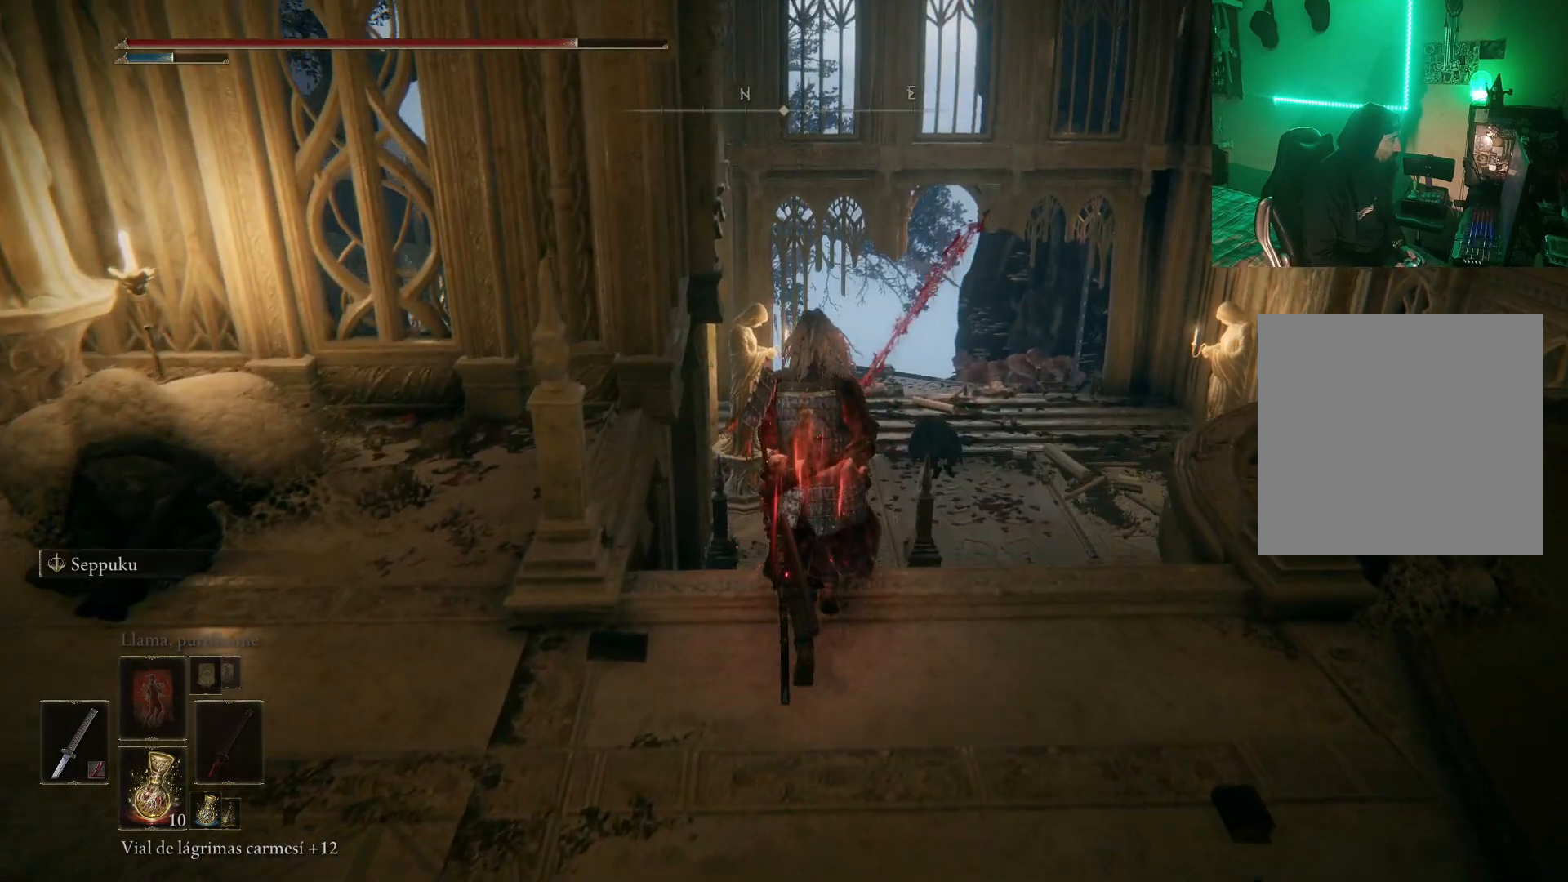
{"buttons": [], "left_stick": "center", "right_stick": "center", "events": [[250, "R3", "down"], [333, "left_stick", "center"], [350, "R3", "up"]]}
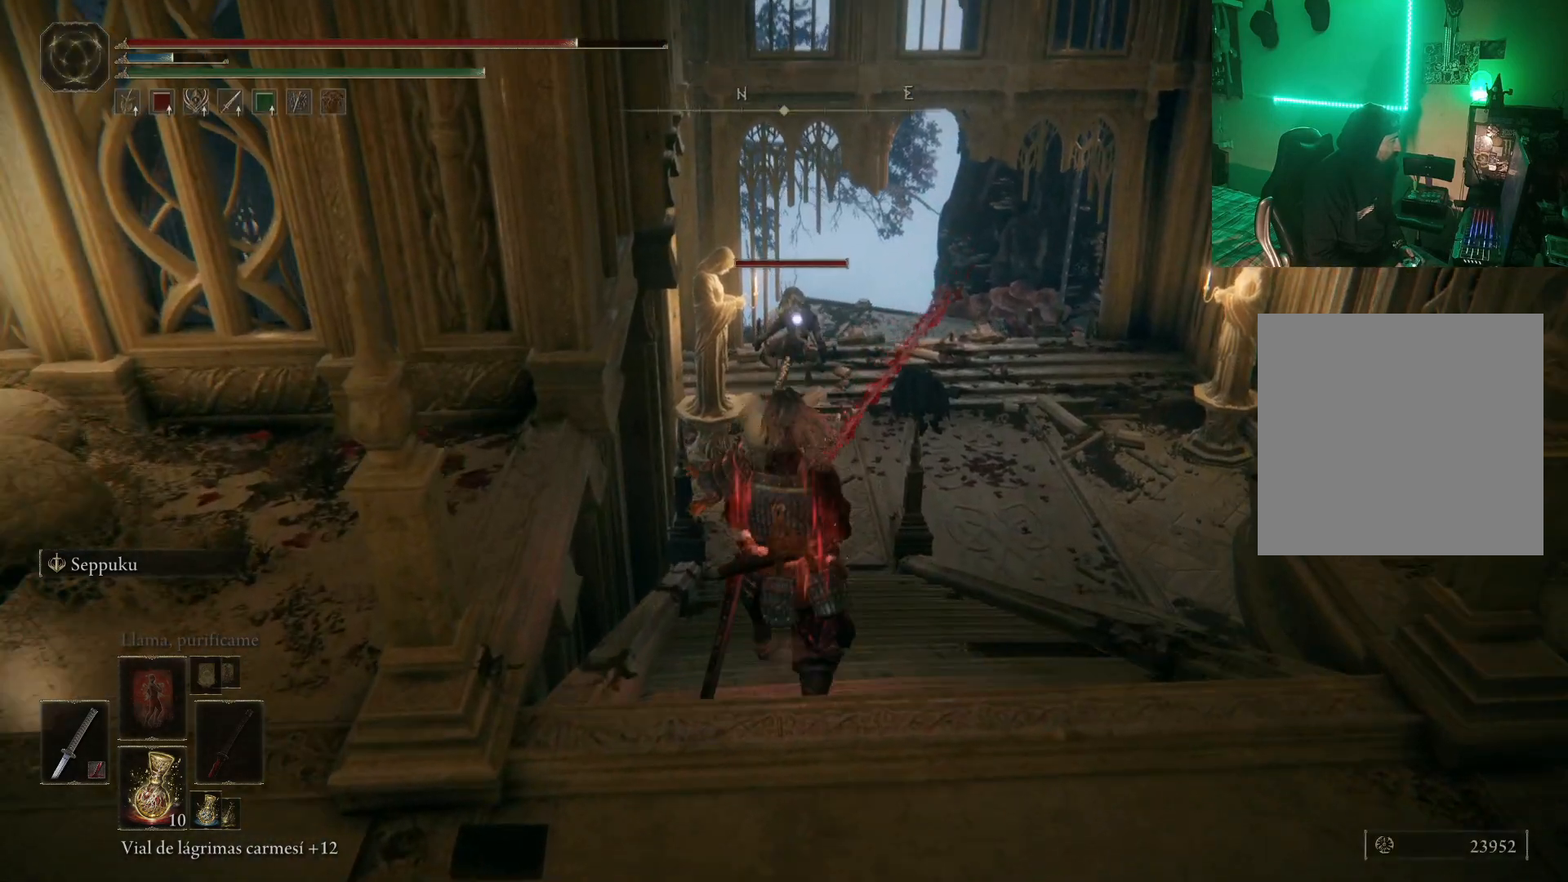
{"buttons": ["Y"], "left_stick": "center", "right_stick": "center", "events": [[467, "Y", "down"]]}
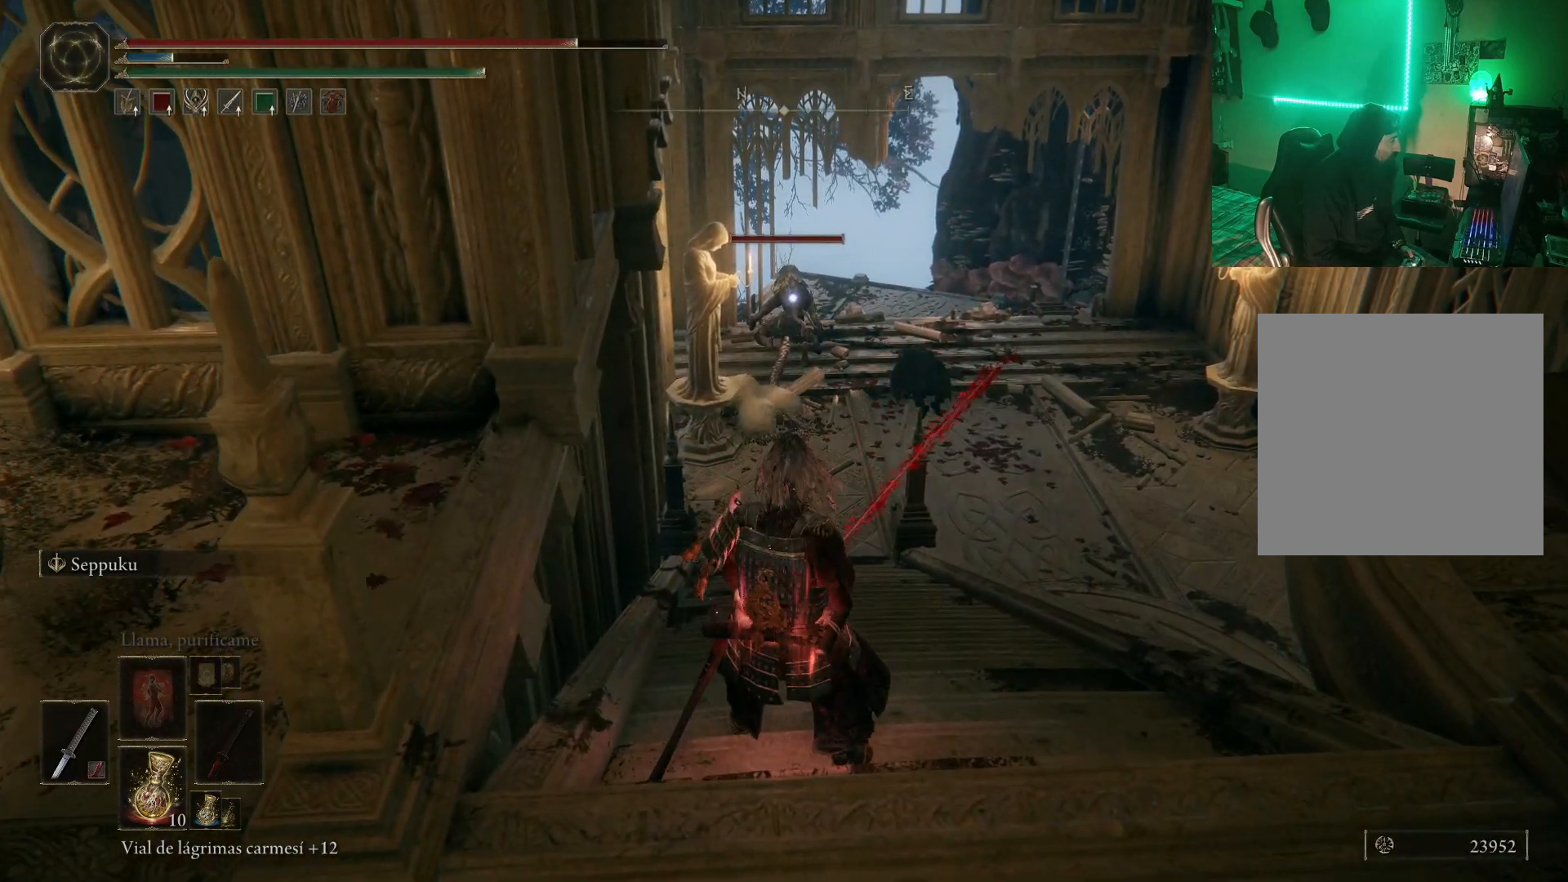
{"buttons": ["Y"], "left_stick": "center", "right_stick": "center", "events": [[400, "L2", "down"], [500, "L2", "up"]]}
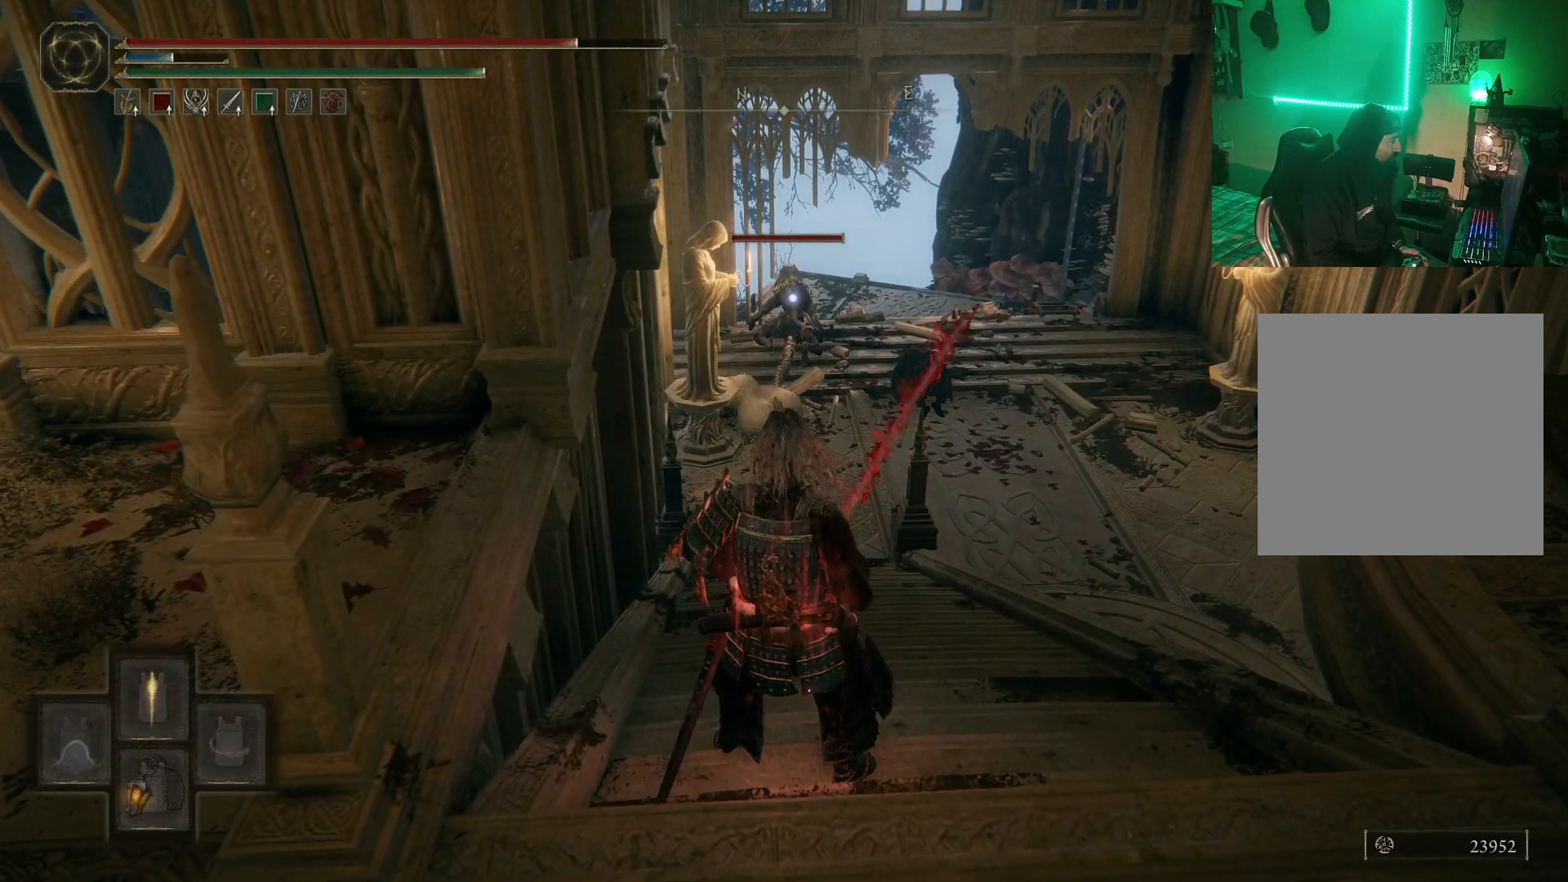
{"buttons": [], "left_stick": "up", "right_stick": "center", "events": [[333, "Y", "up"], [383, "left_stick", "up"]]}
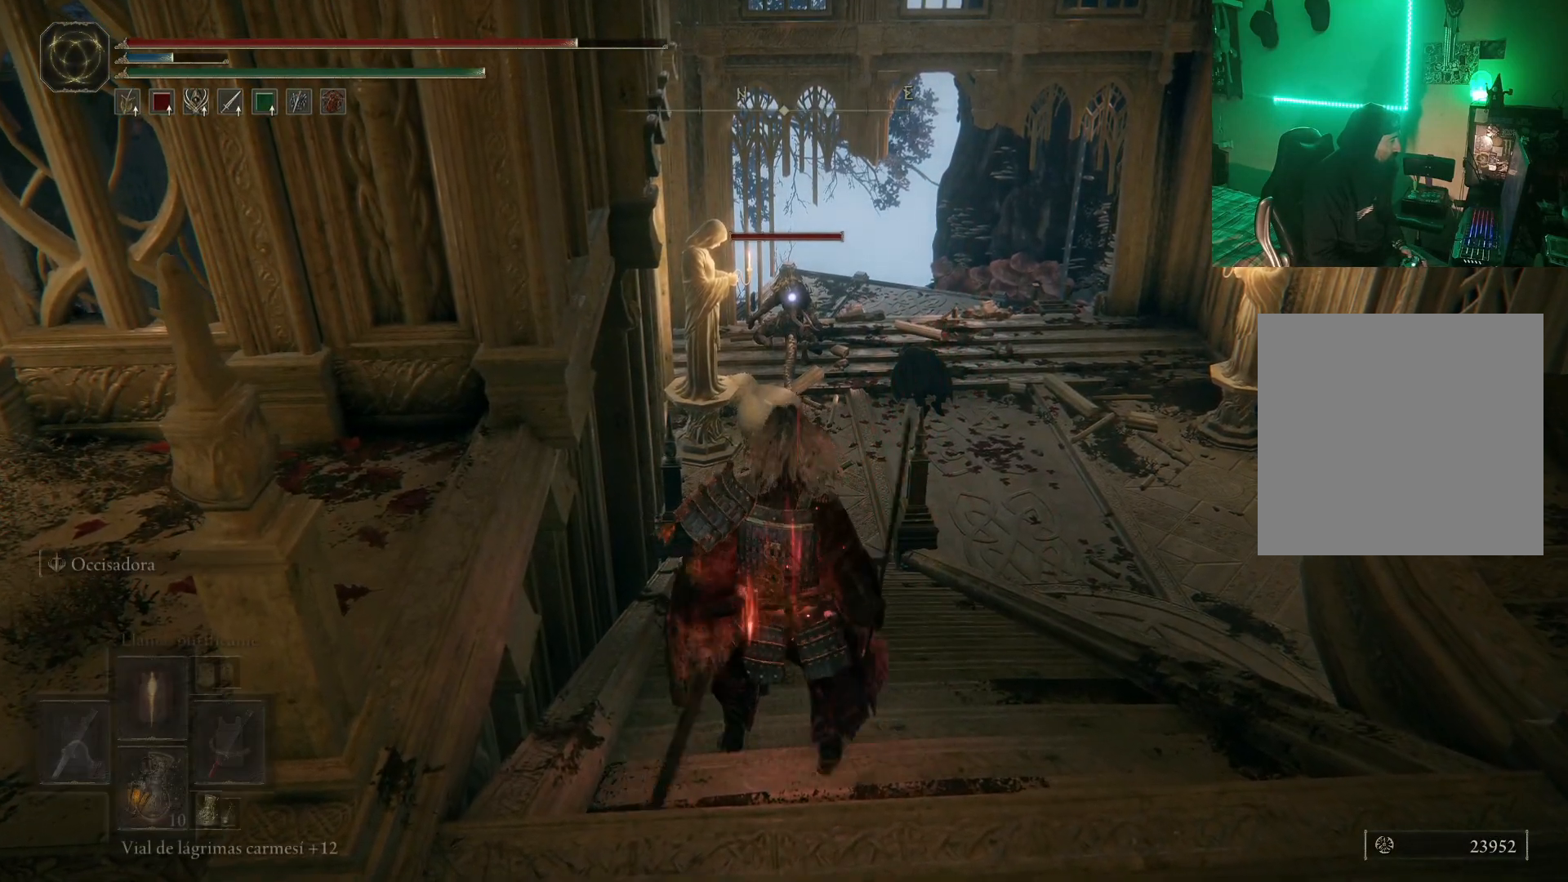
{"buttons": [], "left_stick": "center", "right_stick": "center", "events": [[300, "left_stick", "center"]]}
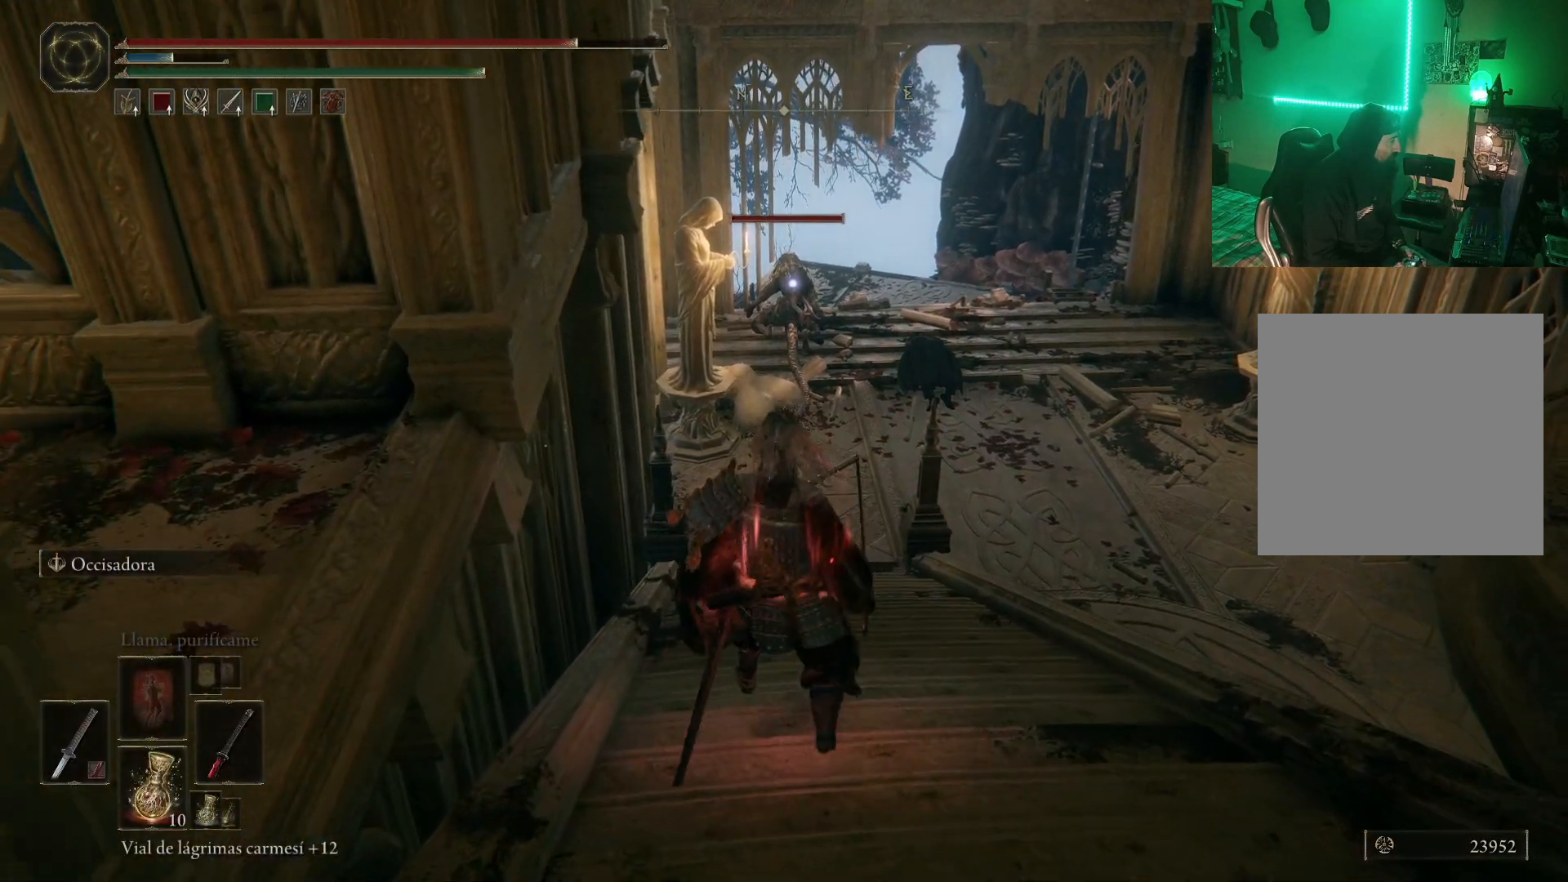
{"buttons": [], "left_stick": "center", "right_stick": "center", "events": []}